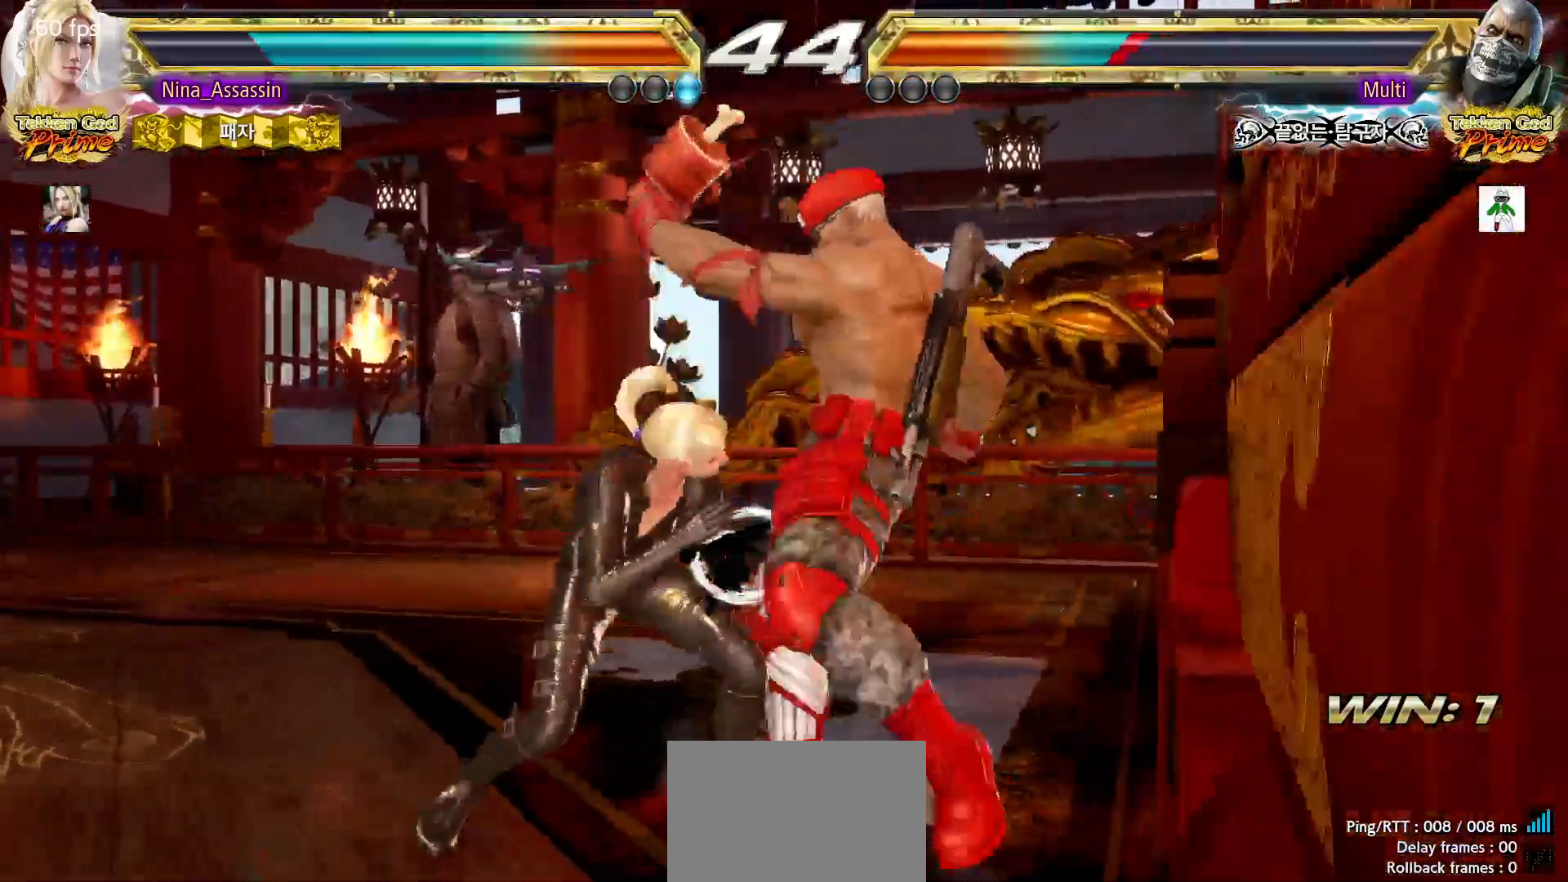
Gameplay with a controller (arcade stick); each line is a JSON object with the inputs held at the frame after it. "events" lists button and stick changes between this image and that frame as [ms after this image, input, new state], when the widget could be followed in between. Not read: L3 R3.
{"buttons": [], "left_stick": "center", "events": [[267, "left_stick", "center"]]}
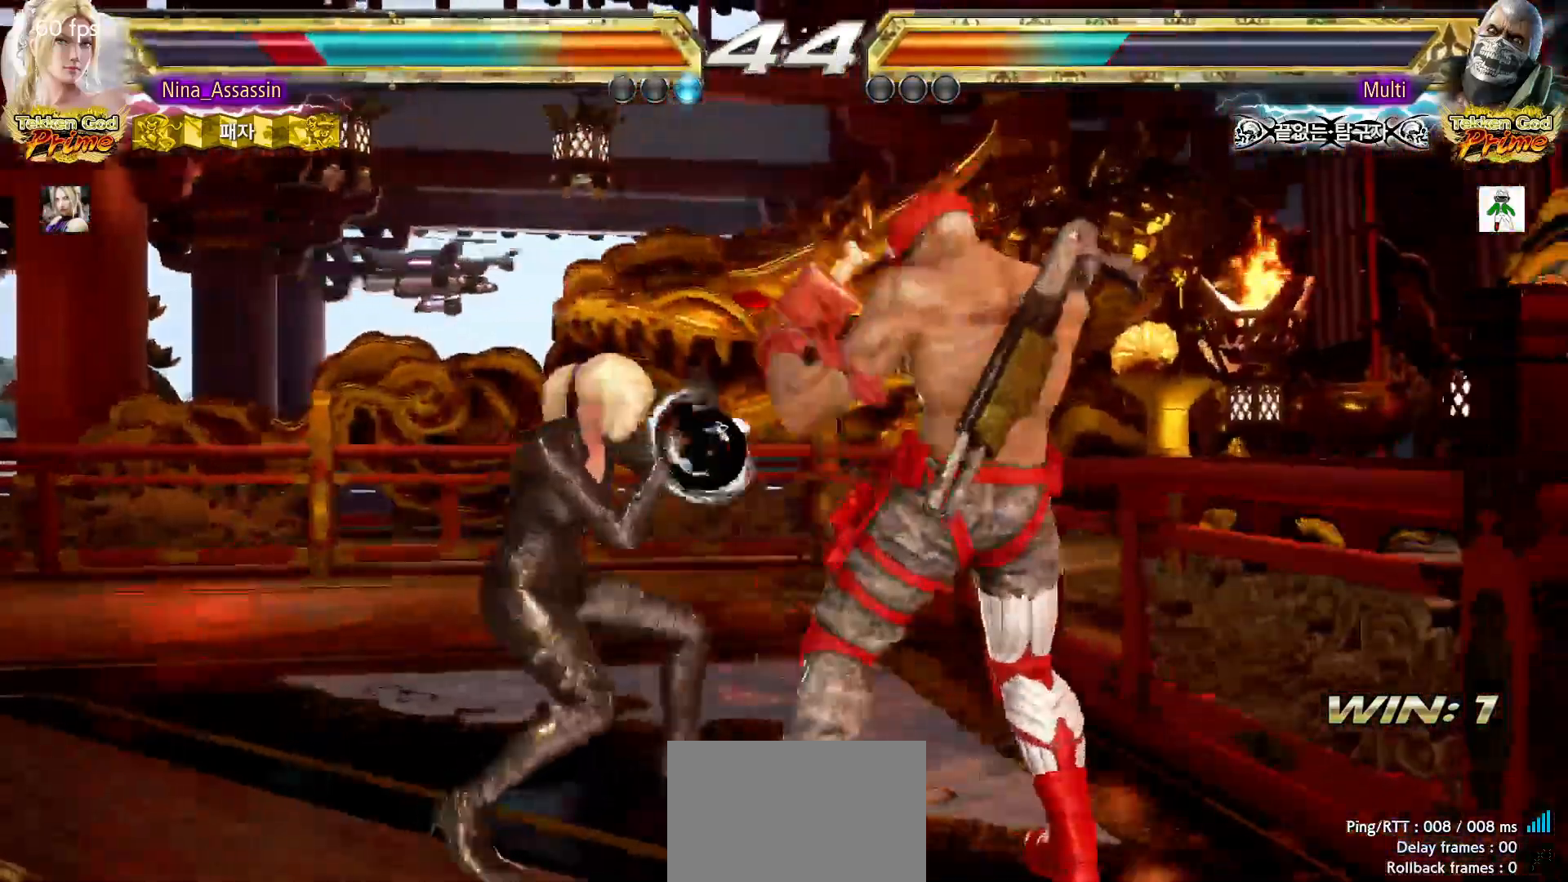
{"buttons": [], "left_stick": "left", "events": [[100, "left_stick", "left"]]}
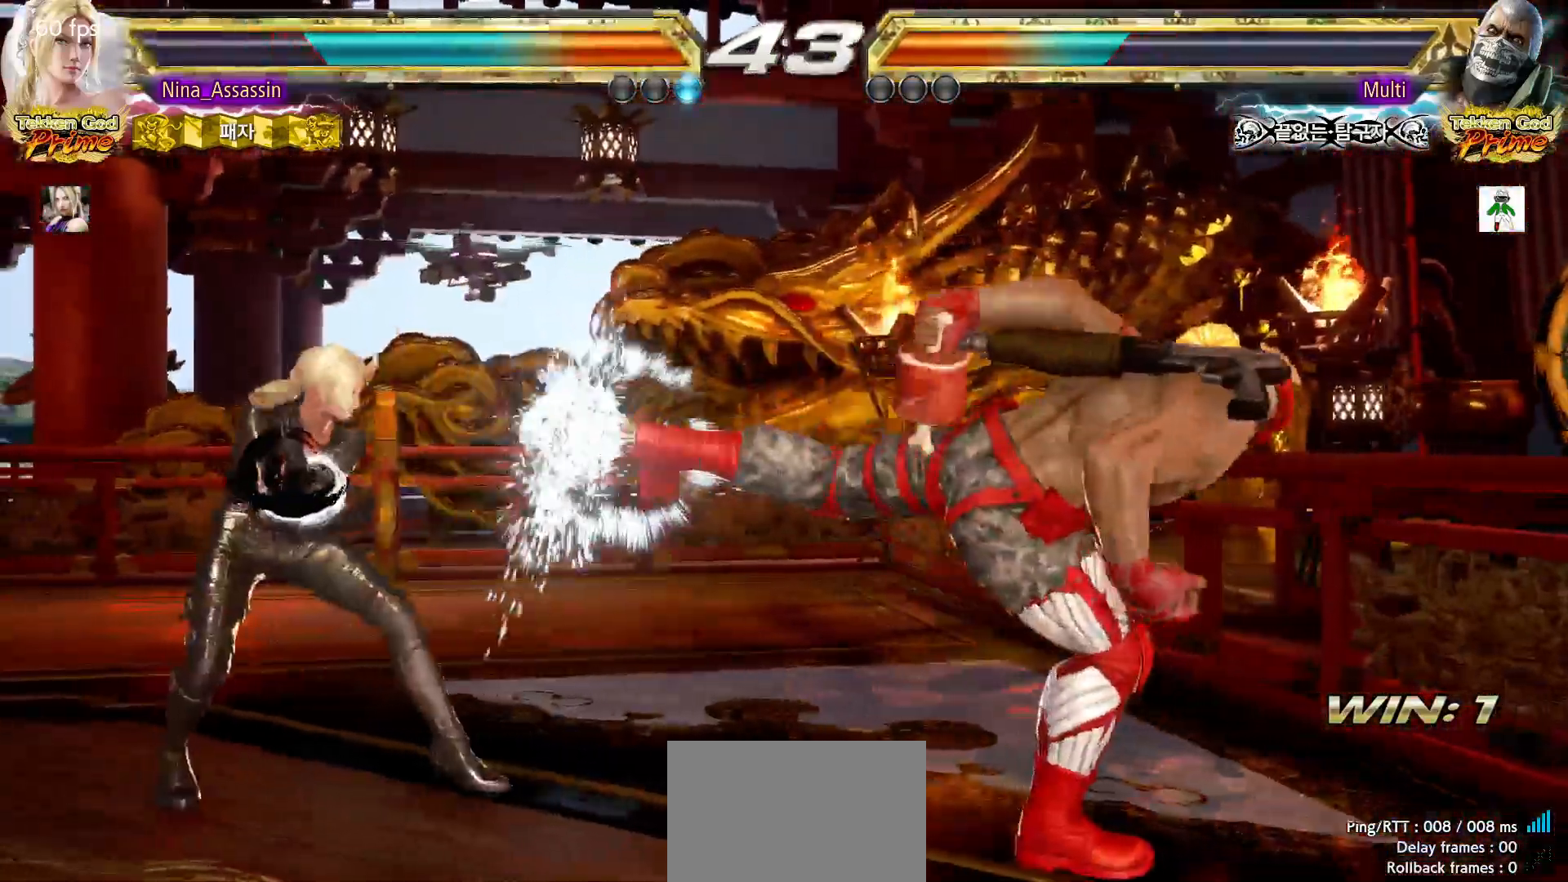
{"buttons": [], "left_stick": "right", "events": [[250, "left_stick", "down"], [300, "left_stick", "center"], [450, "left_stick", "right"]]}
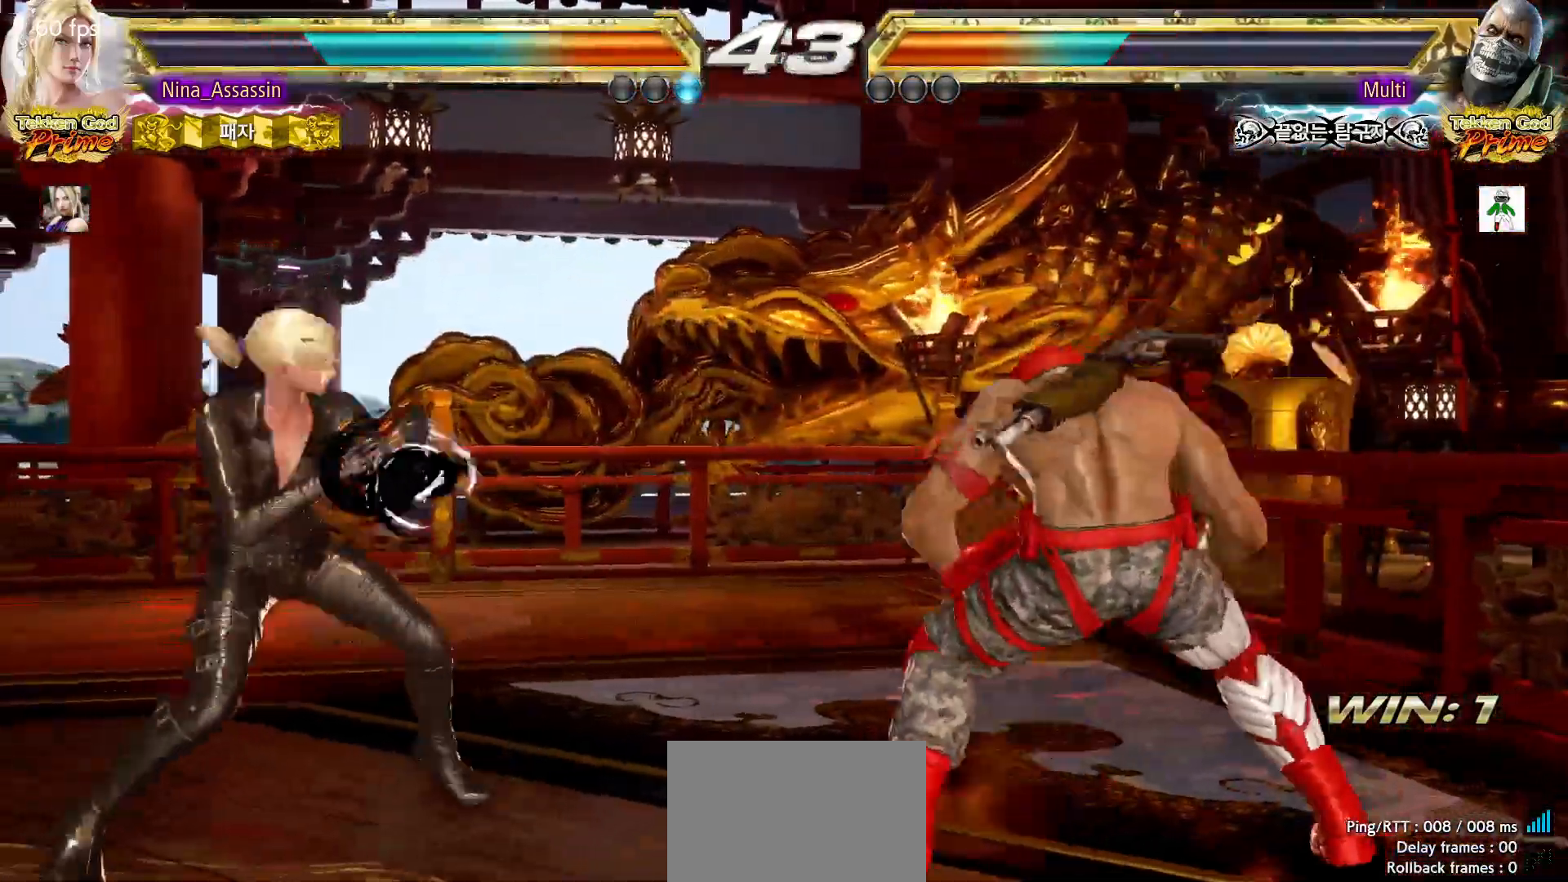
{"buttons": [], "left_stick": "center", "events": [[17, "left_stick", "center"], [83, "left_stick", "right"], [200, "left_stick", "left"], [417, "SQUARE", "down"], [417, "left_stick", "center"], [500, "SQUARE", "up"]]}
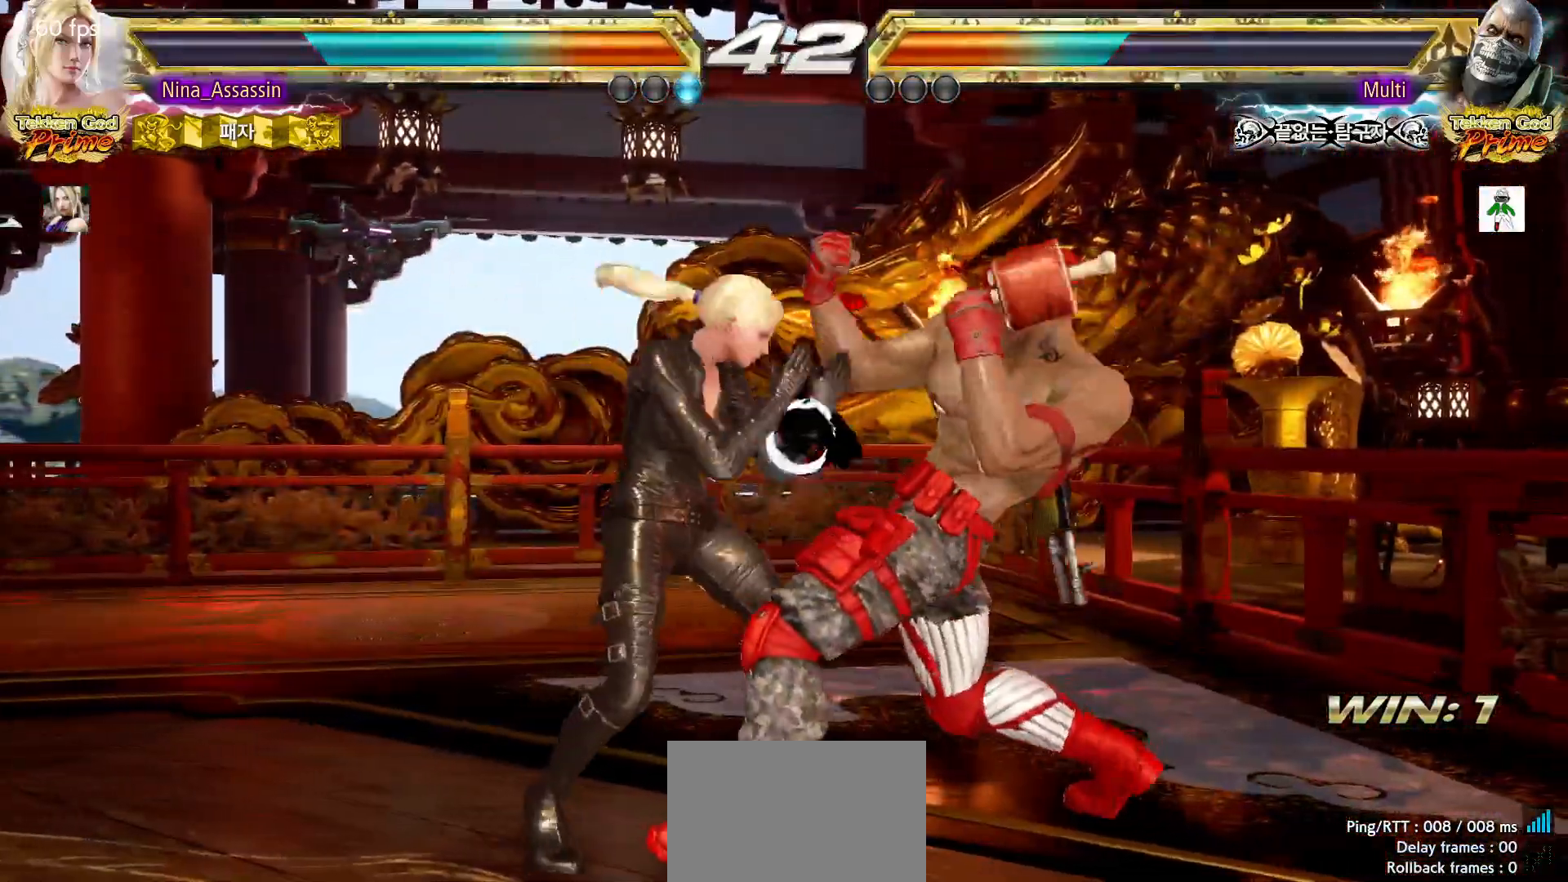
{"buttons": [], "left_stick": "center", "events": [[50, "TRIANGLE", "down"], [117, "TRIANGLE", "up"], [317, "left_stick", "down"], [383, "left_stick", "center"]]}
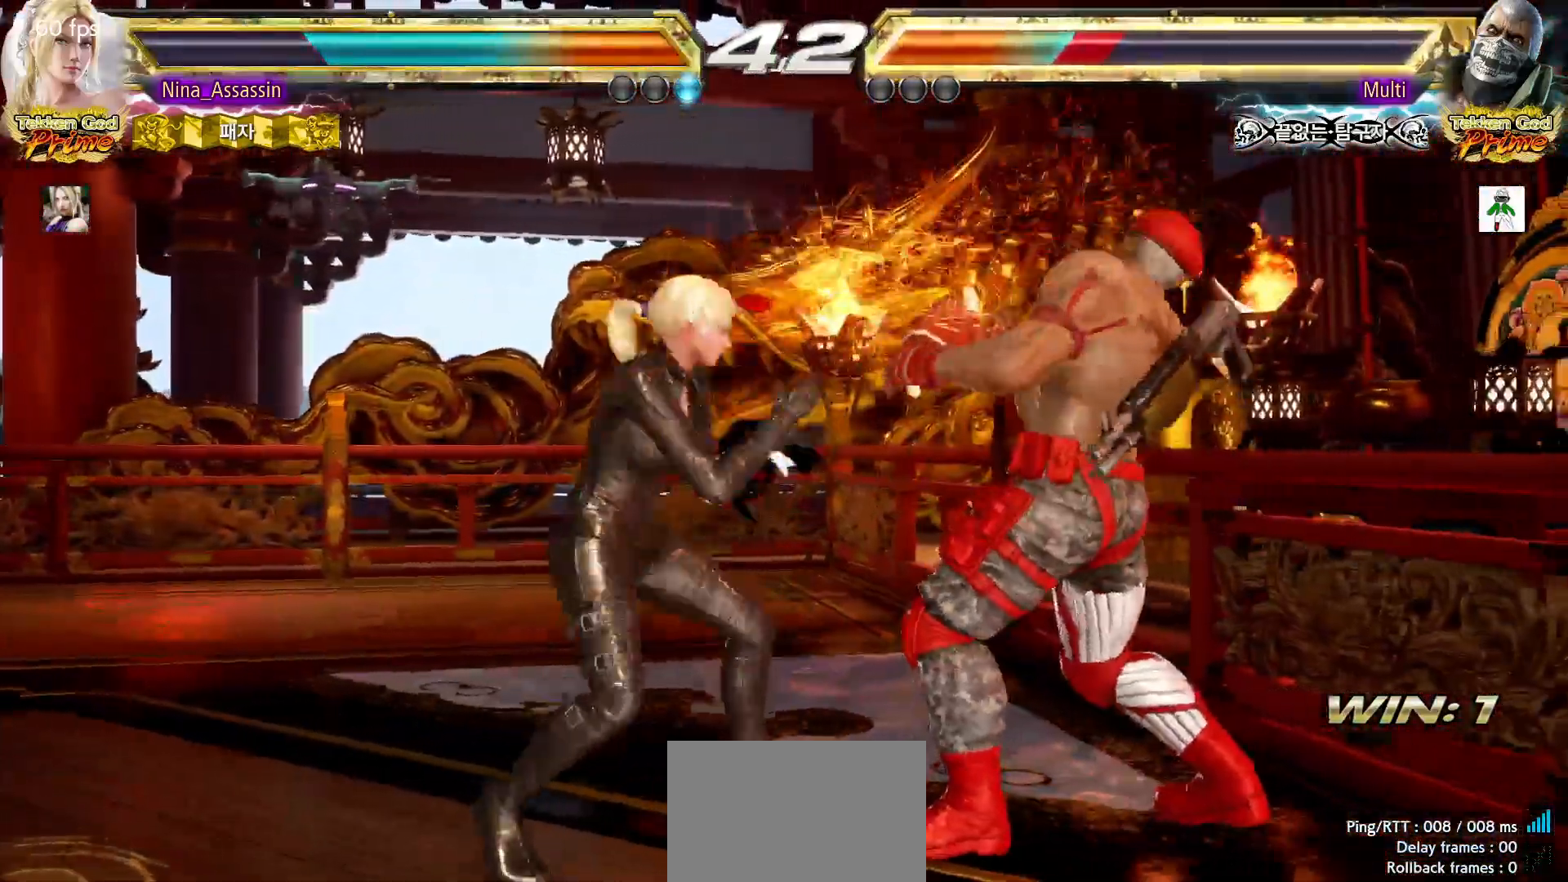
{"buttons": ["SQUARE"], "left_stick": "center", "events": [[50, "SQUARE", "down"], [117, "SQUARE", "up"], [217, "left_stick", "right"], [383, "left_stick", "center"], [450, "SQUARE", "down"]]}
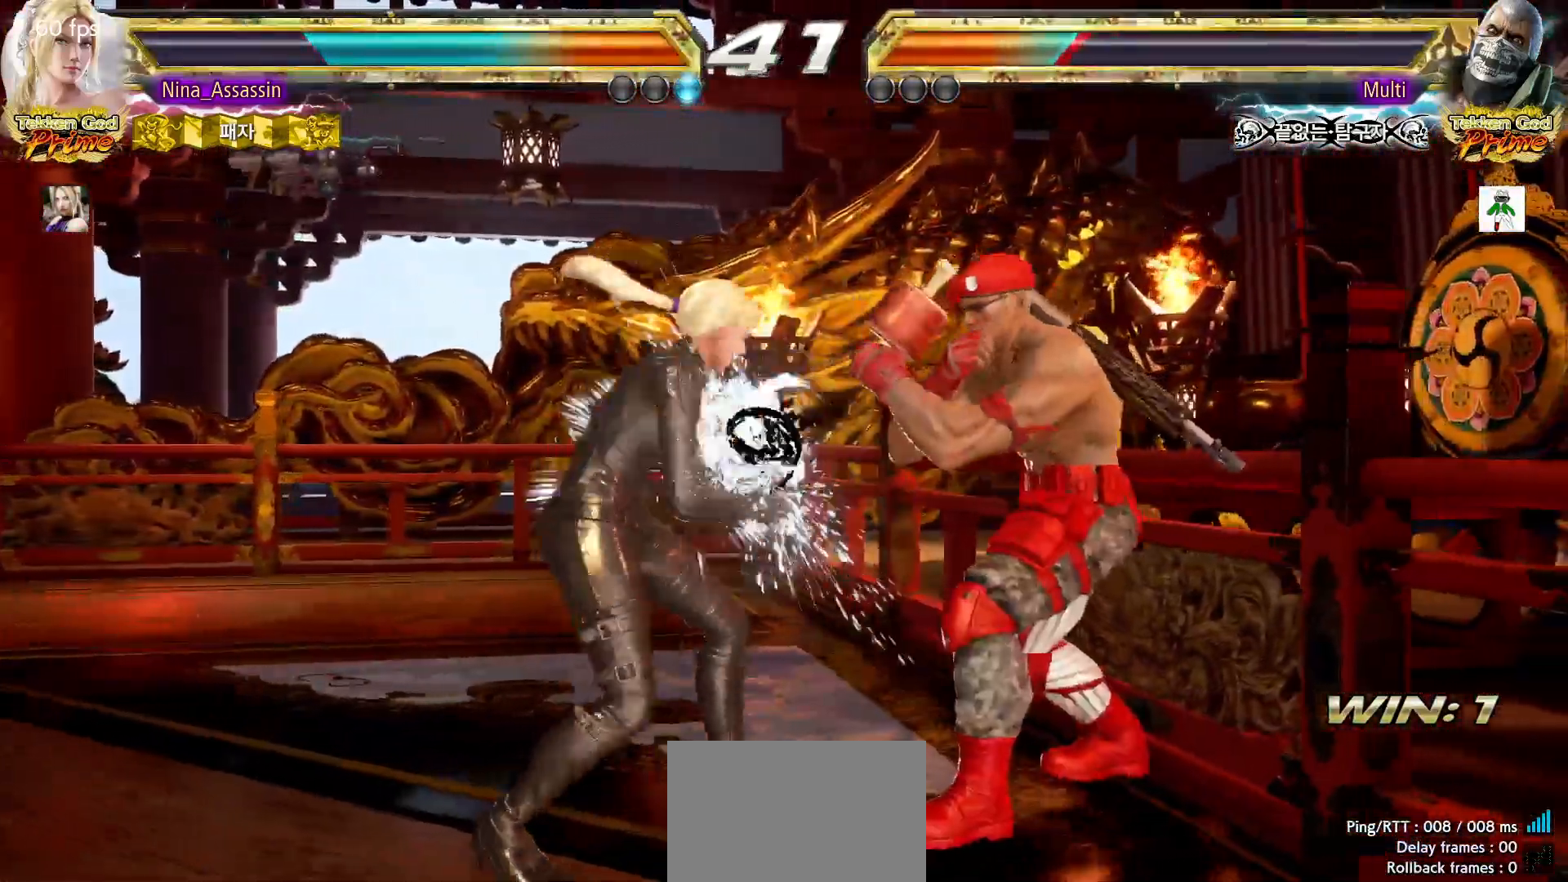
{"buttons": [], "left_stick": "left", "events": [[250, "SQUARE", "up"], [433, "left_stick", "left"]]}
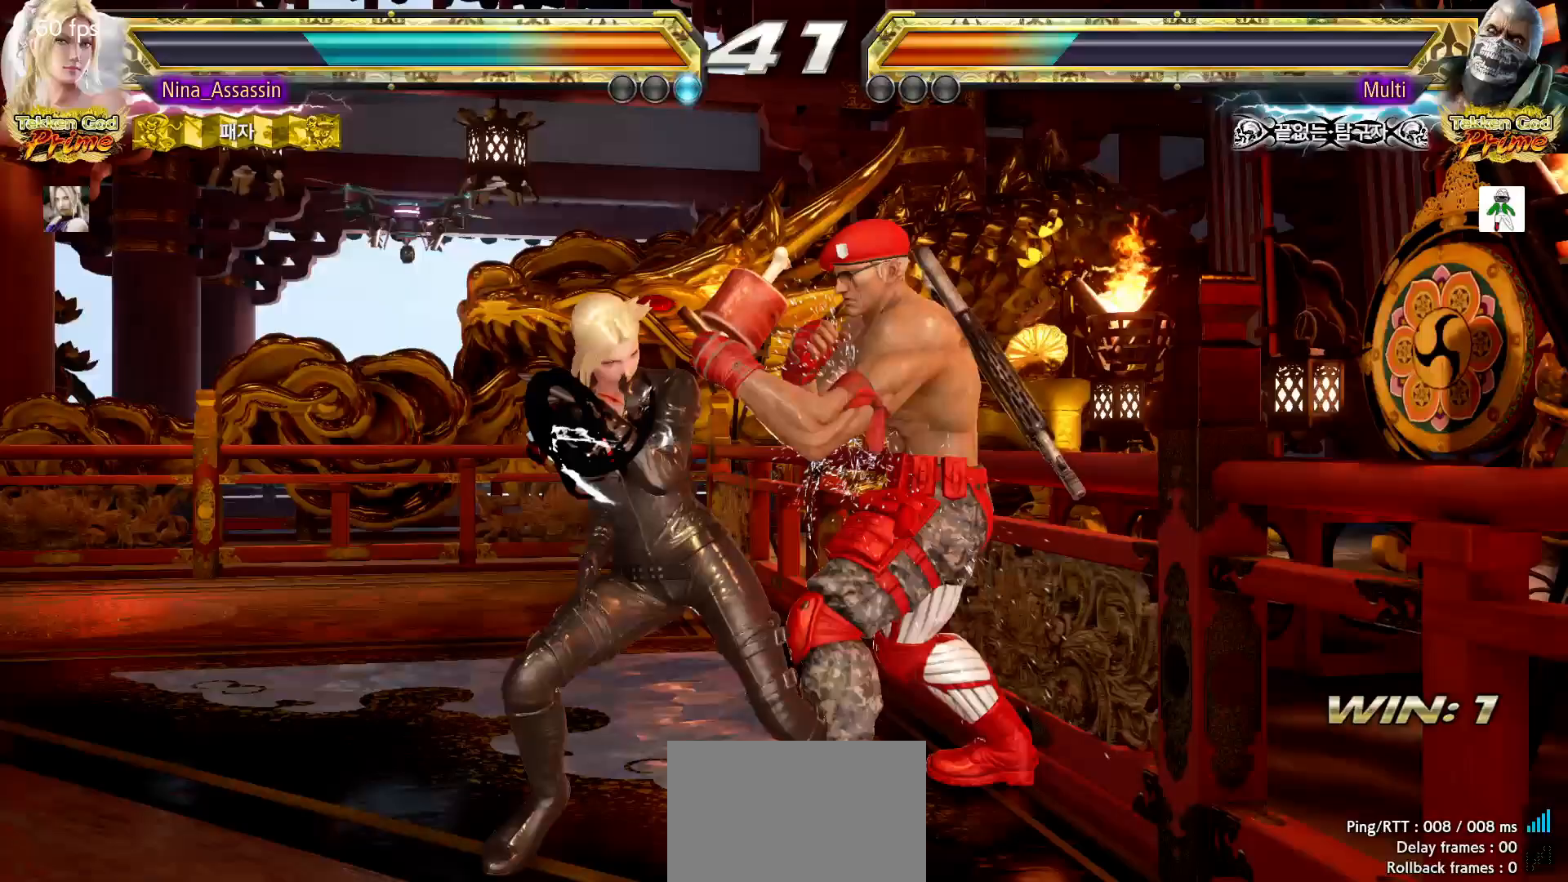
{"buttons": [], "left_stick": "left", "events": []}
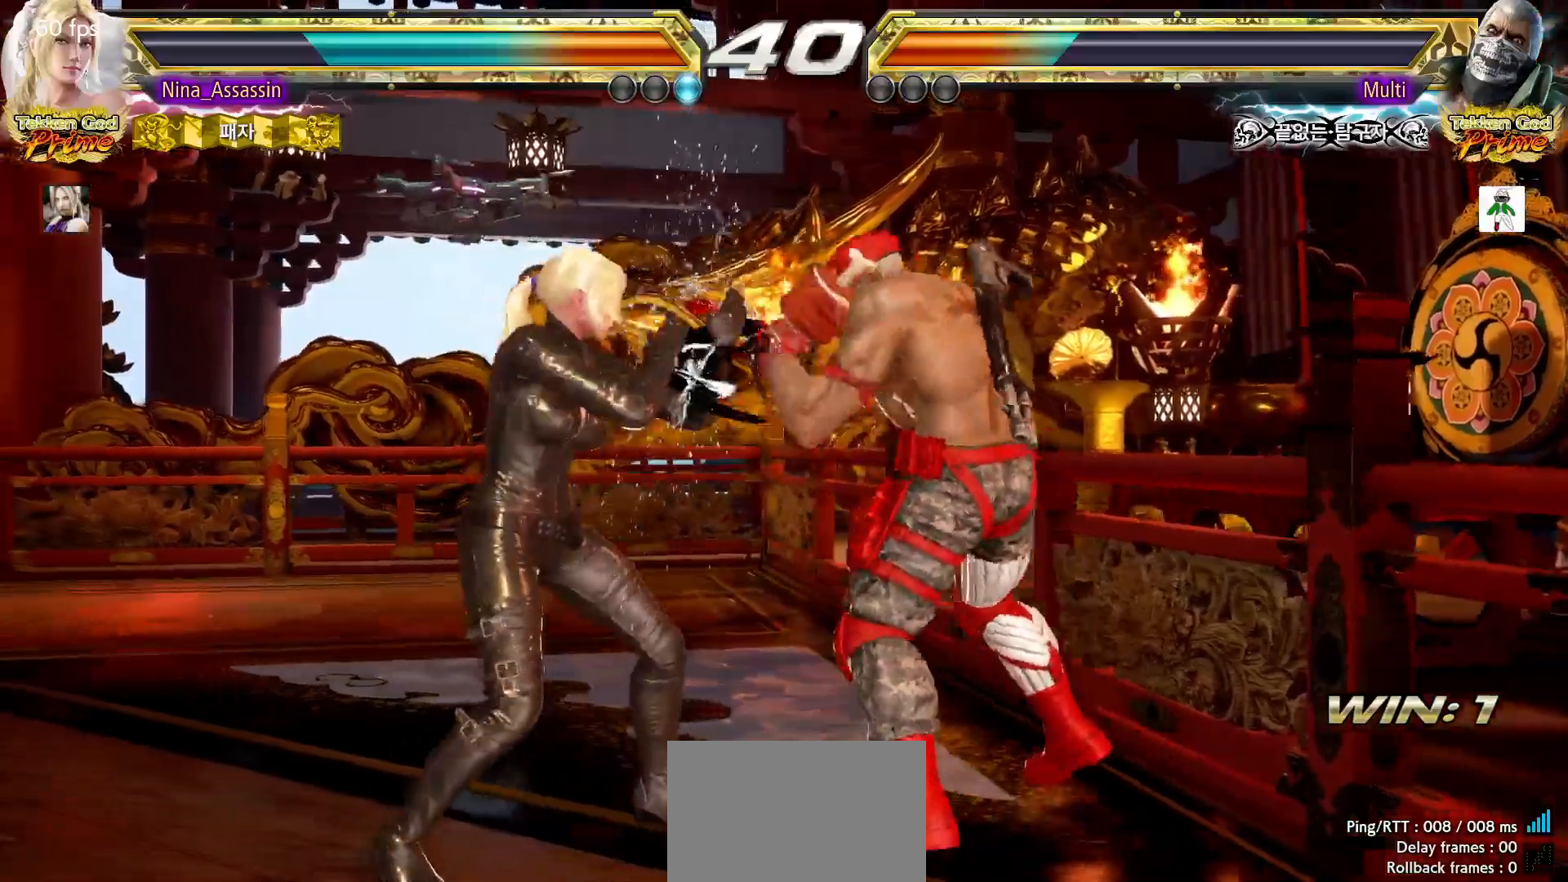
{"buttons": [], "left_stick": "left", "events": []}
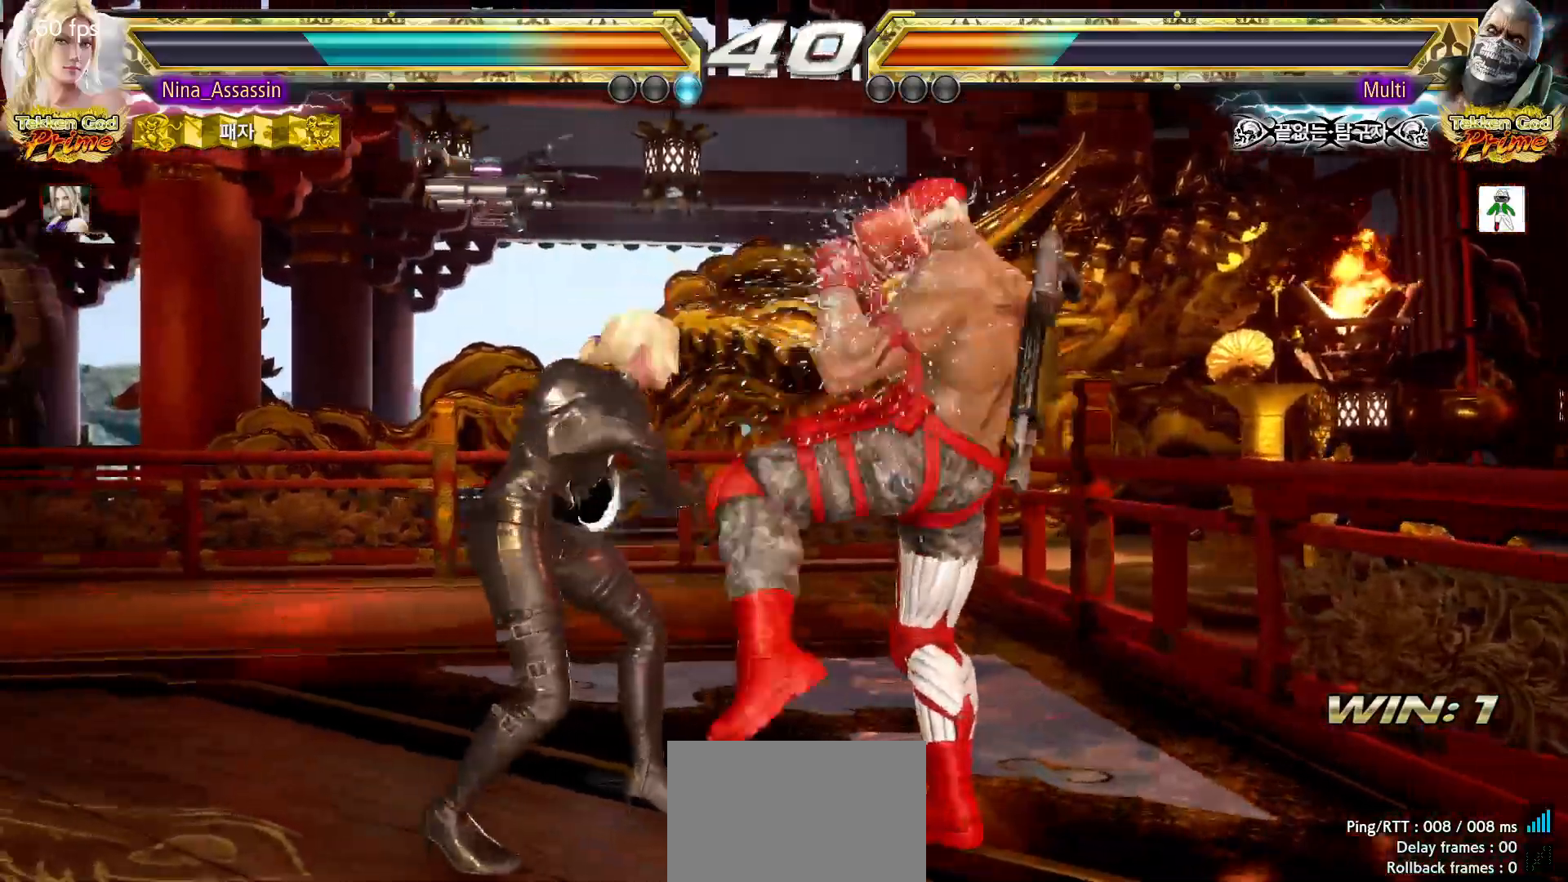
{"buttons": ["TRIANGLE"], "left_stick": "left", "events": [[67, "TRIANGLE", "down"], [150, "TRIANGLE", "up"], [217, "TRIANGLE", "down"], [267, "TRIANGLE", "up"], [333, "TRIANGLE", "down"], [383, "TRIANGLE", "up"], [467, "TRIANGLE", "down"]]}
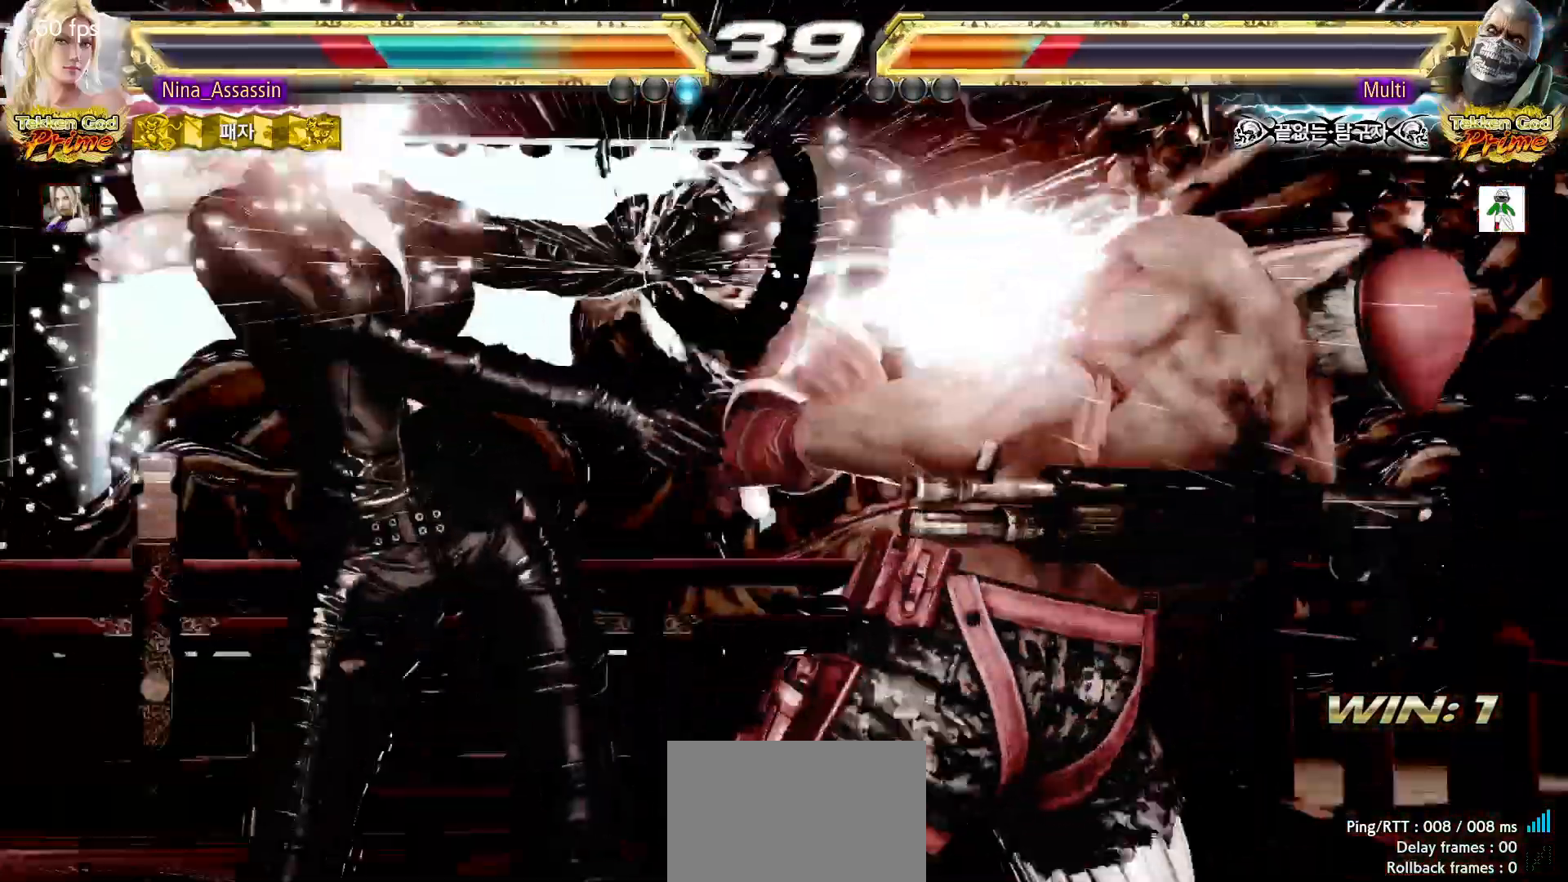
{"buttons": [], "left_stick": "center", "events": [[33, "TRIANGLE", "up"], [117, "TRIANGLE", "down"], [167, "TRIANGLE", "up"], [250, "TRIANGLE", "down"], [283, "TRIANGLE", "up"], [383, "left_stick", "center"]]}
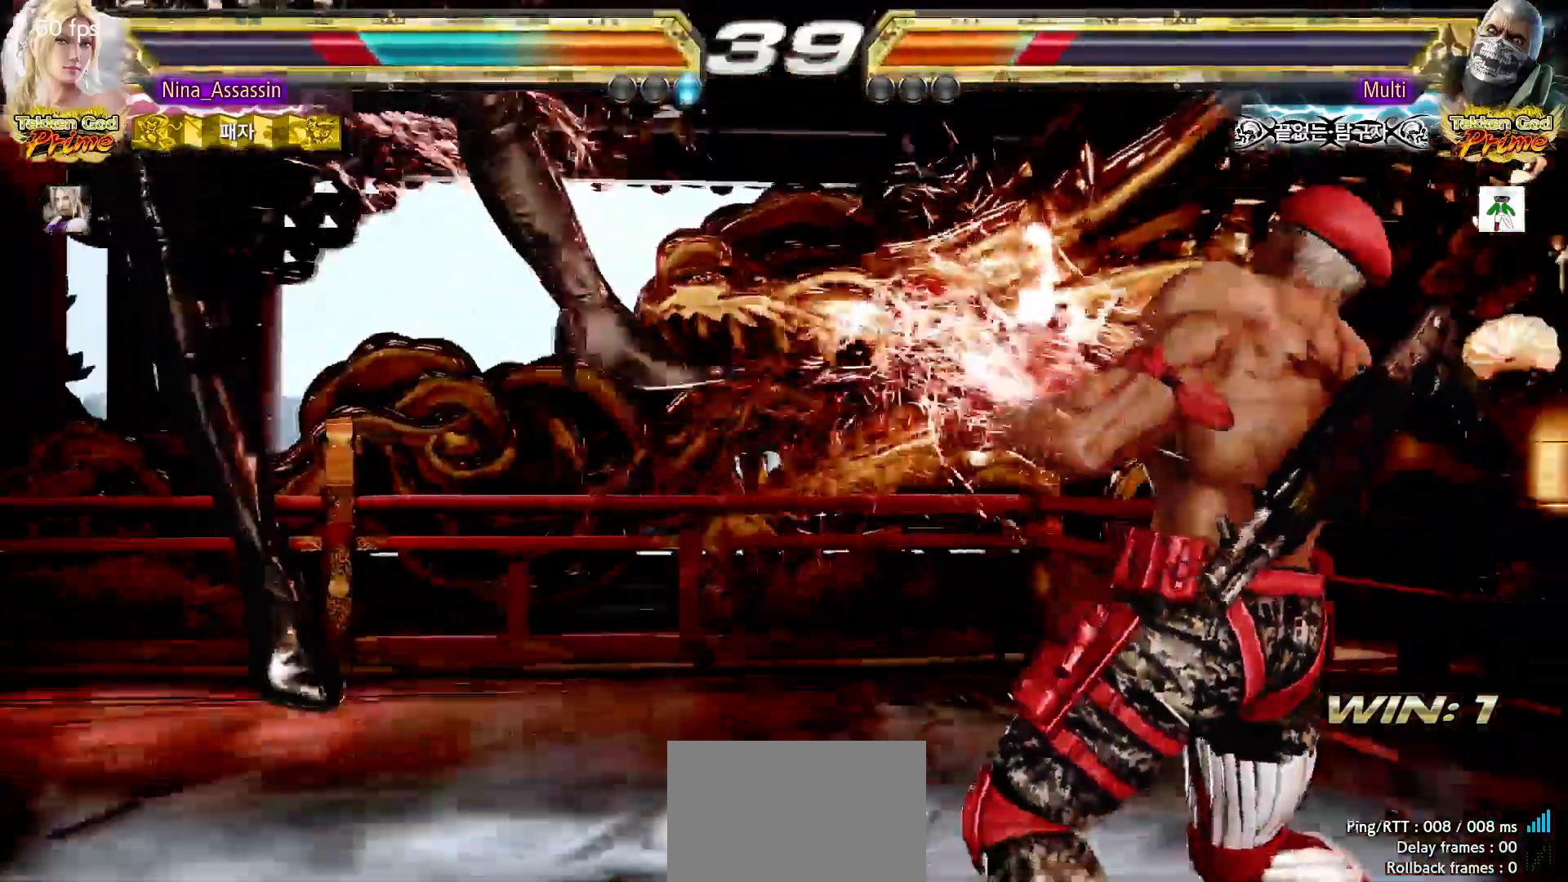
{"buttons": ["CROSS"], "left_stick": "center"}
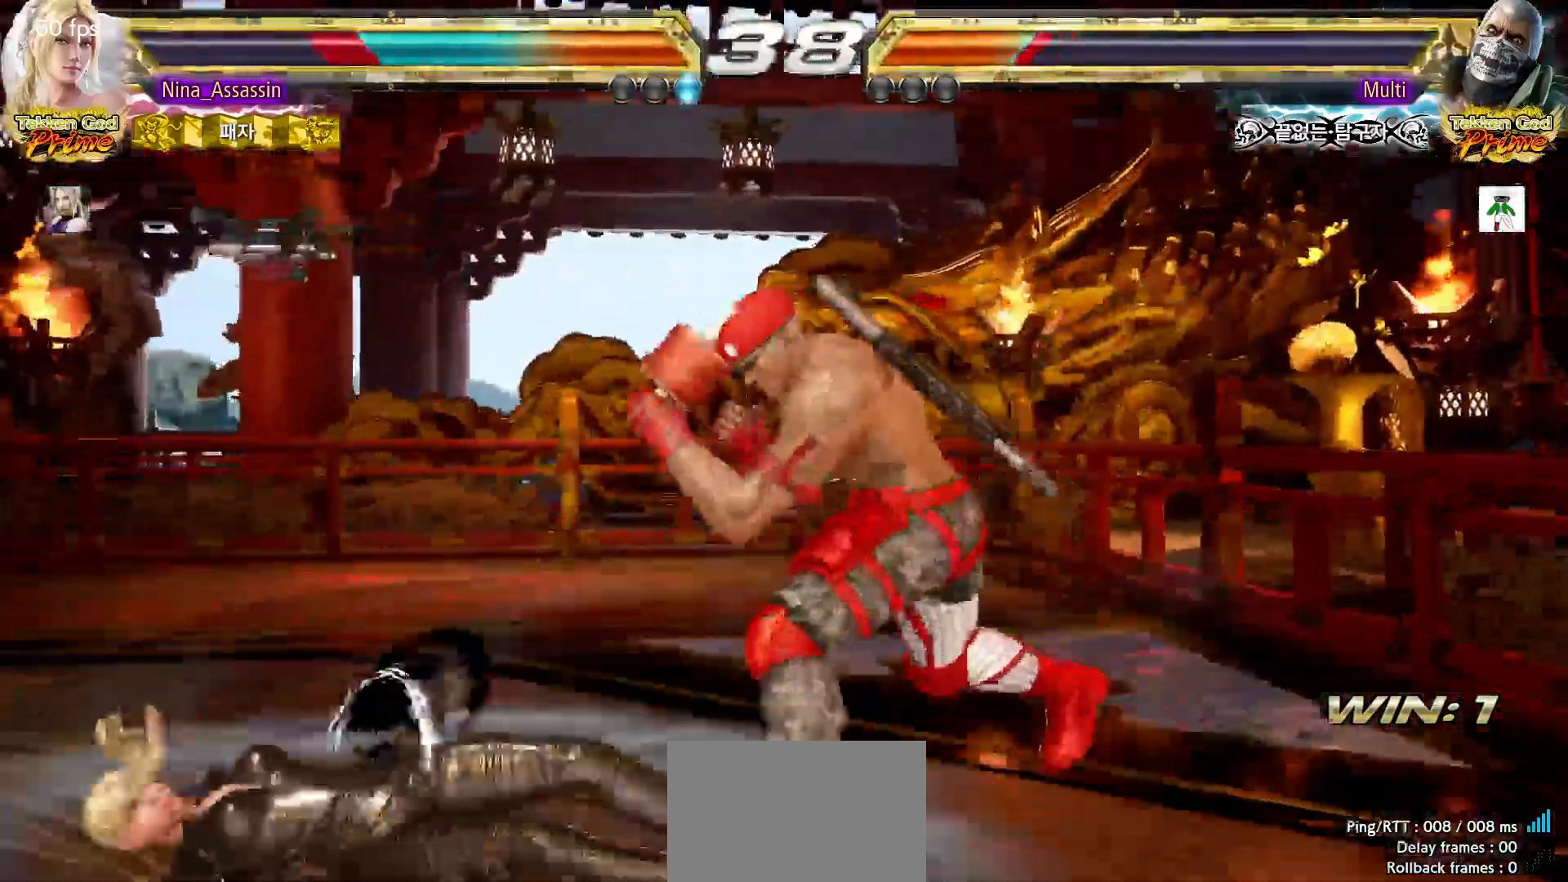
{"buttons": [], "left_stick": "left", "events": [[50, "CROSS", "up"], [67, "CIRCLE", "down"], [117, "CIRCLE", "up"], [117, "CROSS", "down"], [200, "CROSS", "up"], [250, "left_stick", "down-left"], [467, "left_stick", "left"]]}
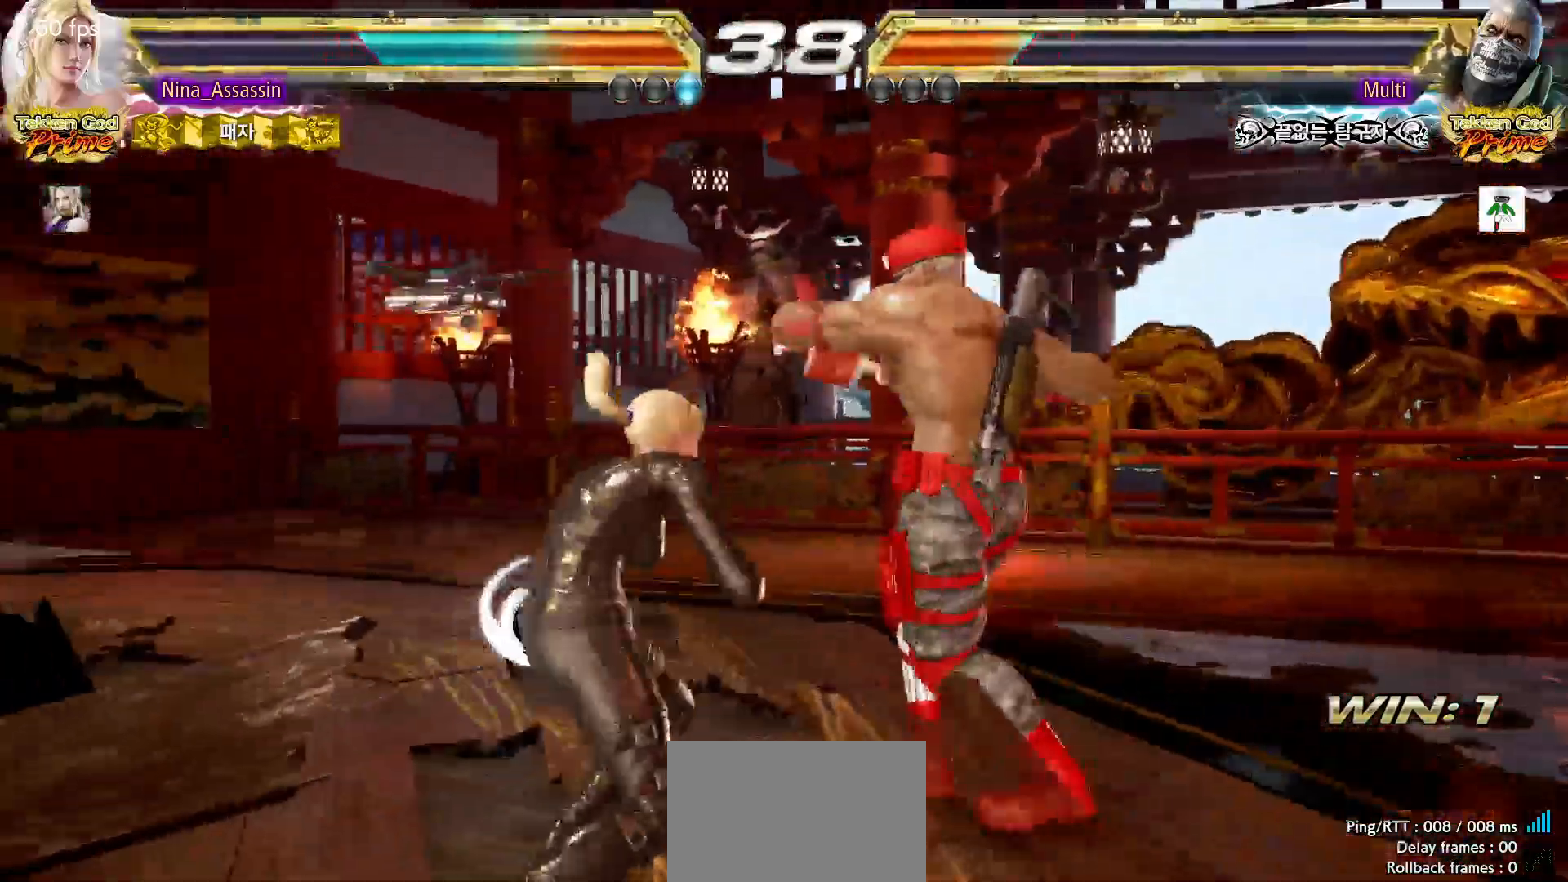
{"buttons": [], "left_stick": "left", "events": []}
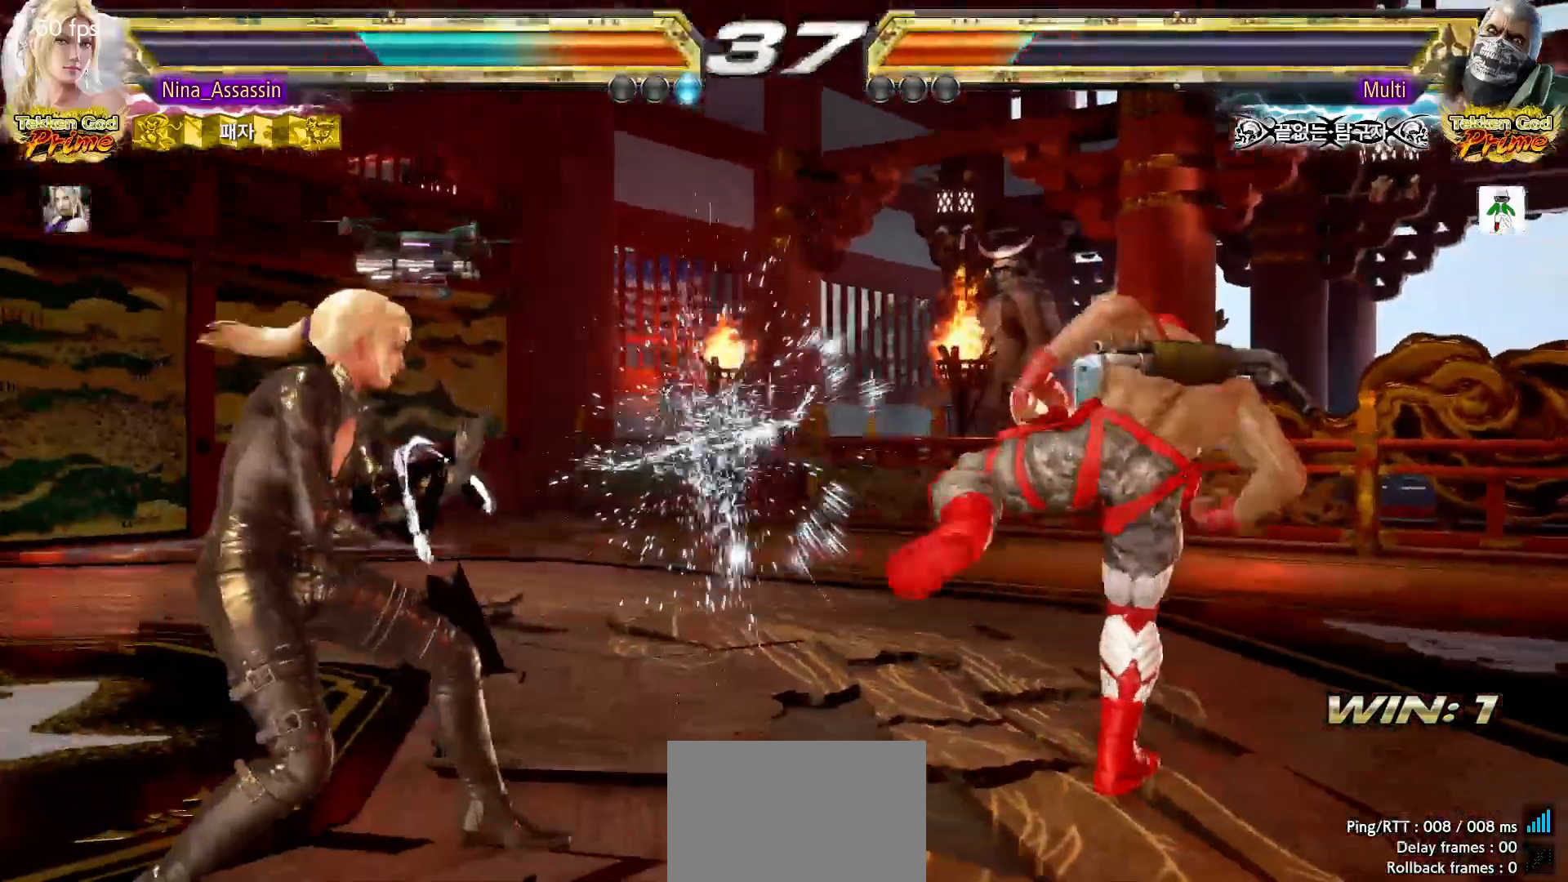
{"buttons": [], "left_stick": "center", "events": [[50, "left_stick", "center"], [183, "left_stick", "right"], [250, "left_stick", "center"], [317, "left_stick", "right"], [383, "left_stick", "center"], [450, "left_stick", "left"], [500, "left_stick", "center"]]}
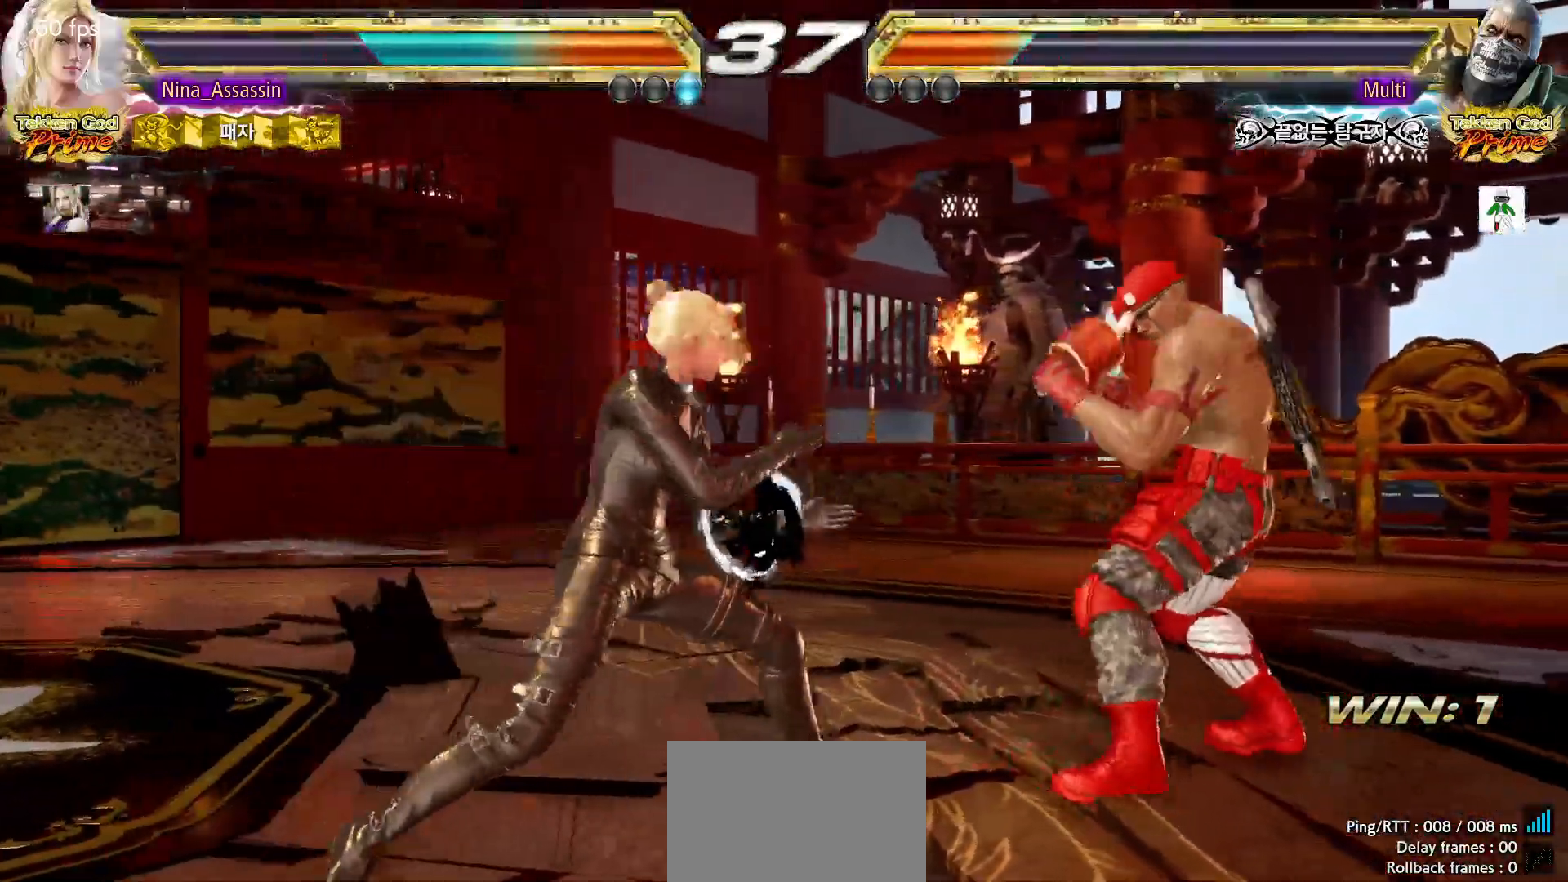
{"buttons": [], "left_stick": "center", "events": [[67, "left_stick", "left"], [350, "left_stick", "center"]]}
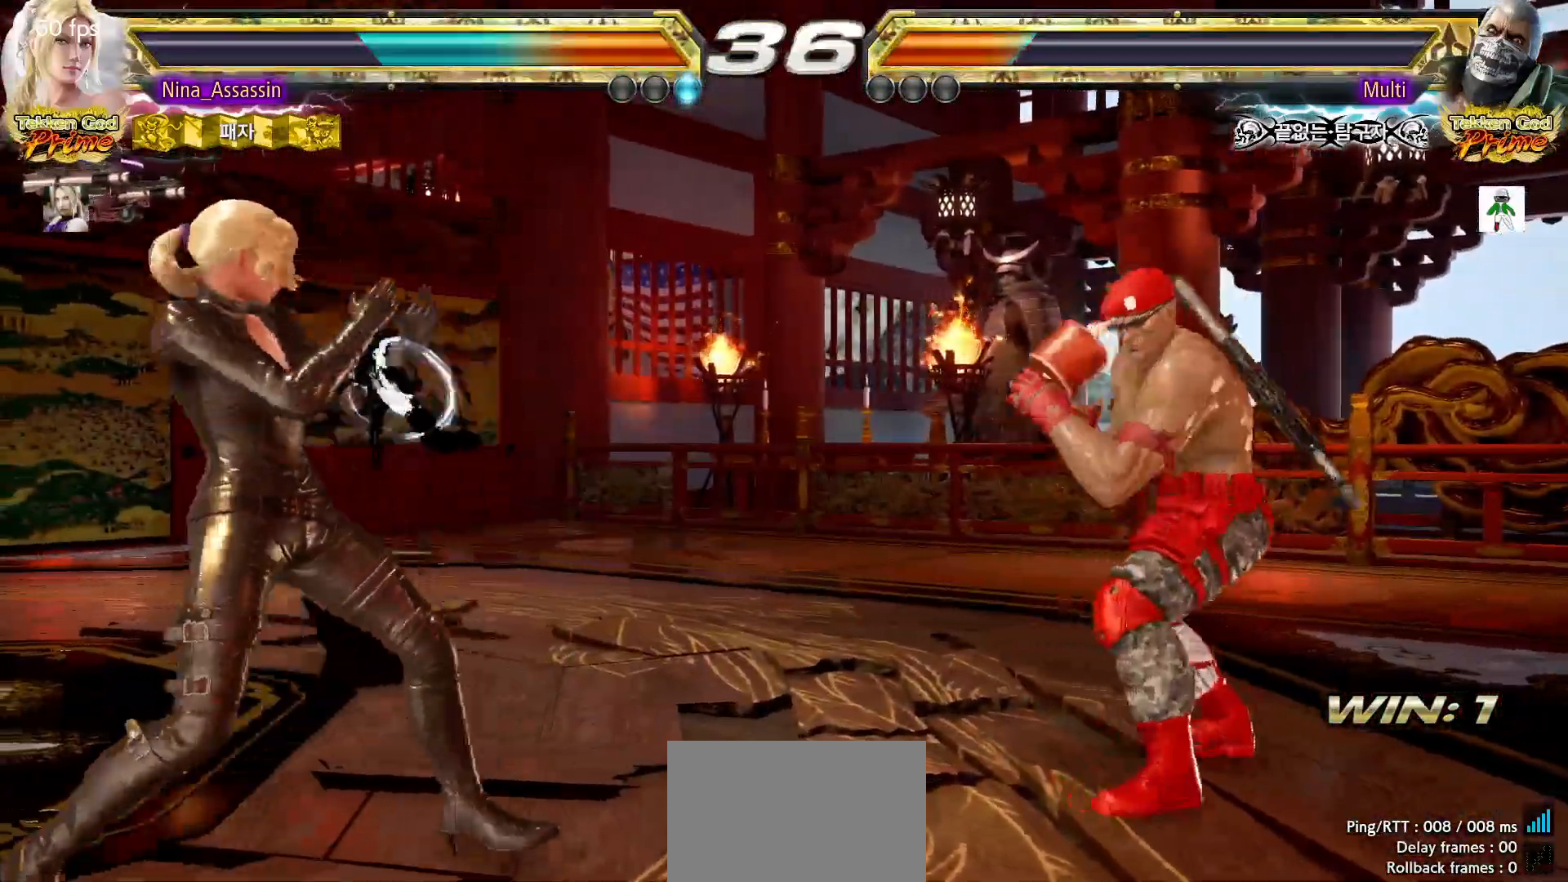
{"buttons": [], "left_stick": "center", "events": [[267, "left_stick", "left"], [333, "left_stick", "center"], [383, "left_stick", "left"], [467, "left_stick", "center"]]}
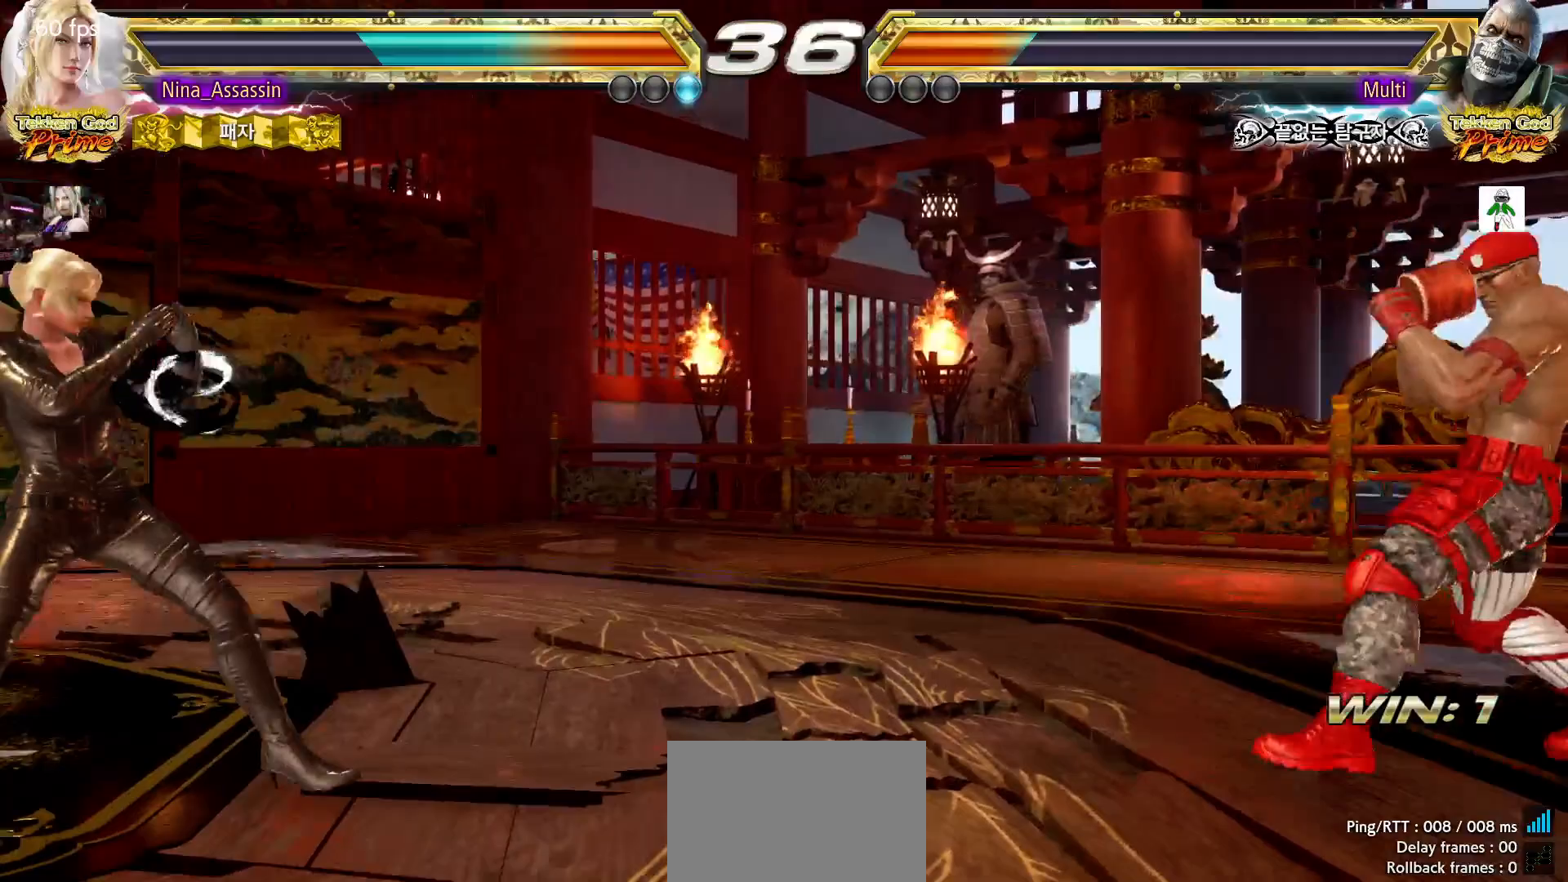
{"buttons": [], "left_stick": "down-left", "events": [[50, "left_stick", "up"], [100, "left_stick", "center"], [250, "left_stick", "left"], [467, "left_stick", "down-left"]]}
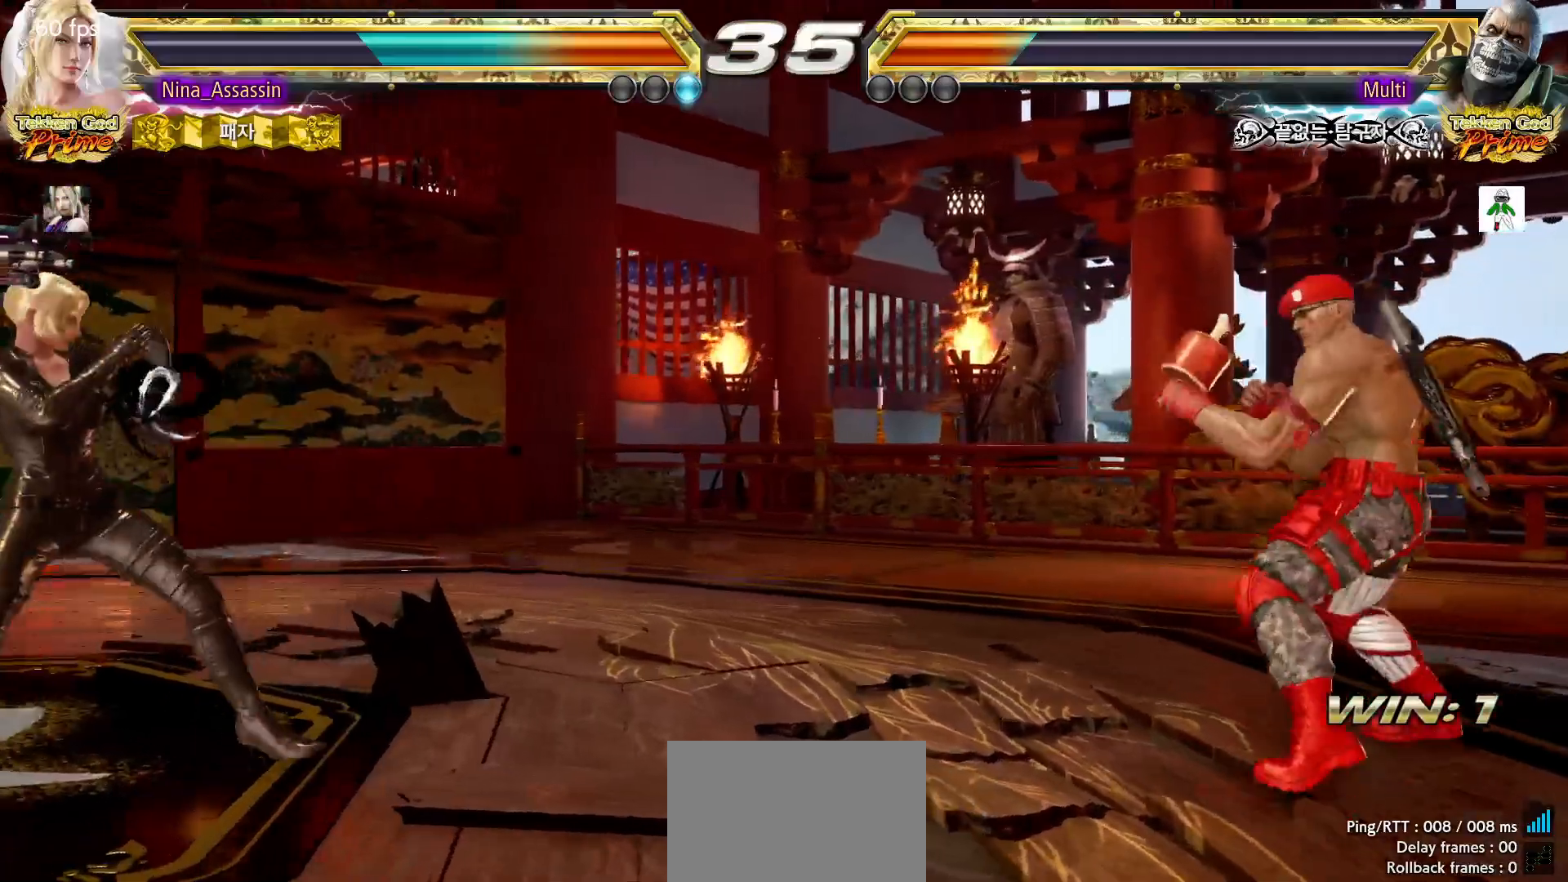
{"buttons": [], "left_stick": "center", "events": [[150, "left_stick", "left"], [317, "left_stick", "up"], [383, "left_stick", "center"]]}
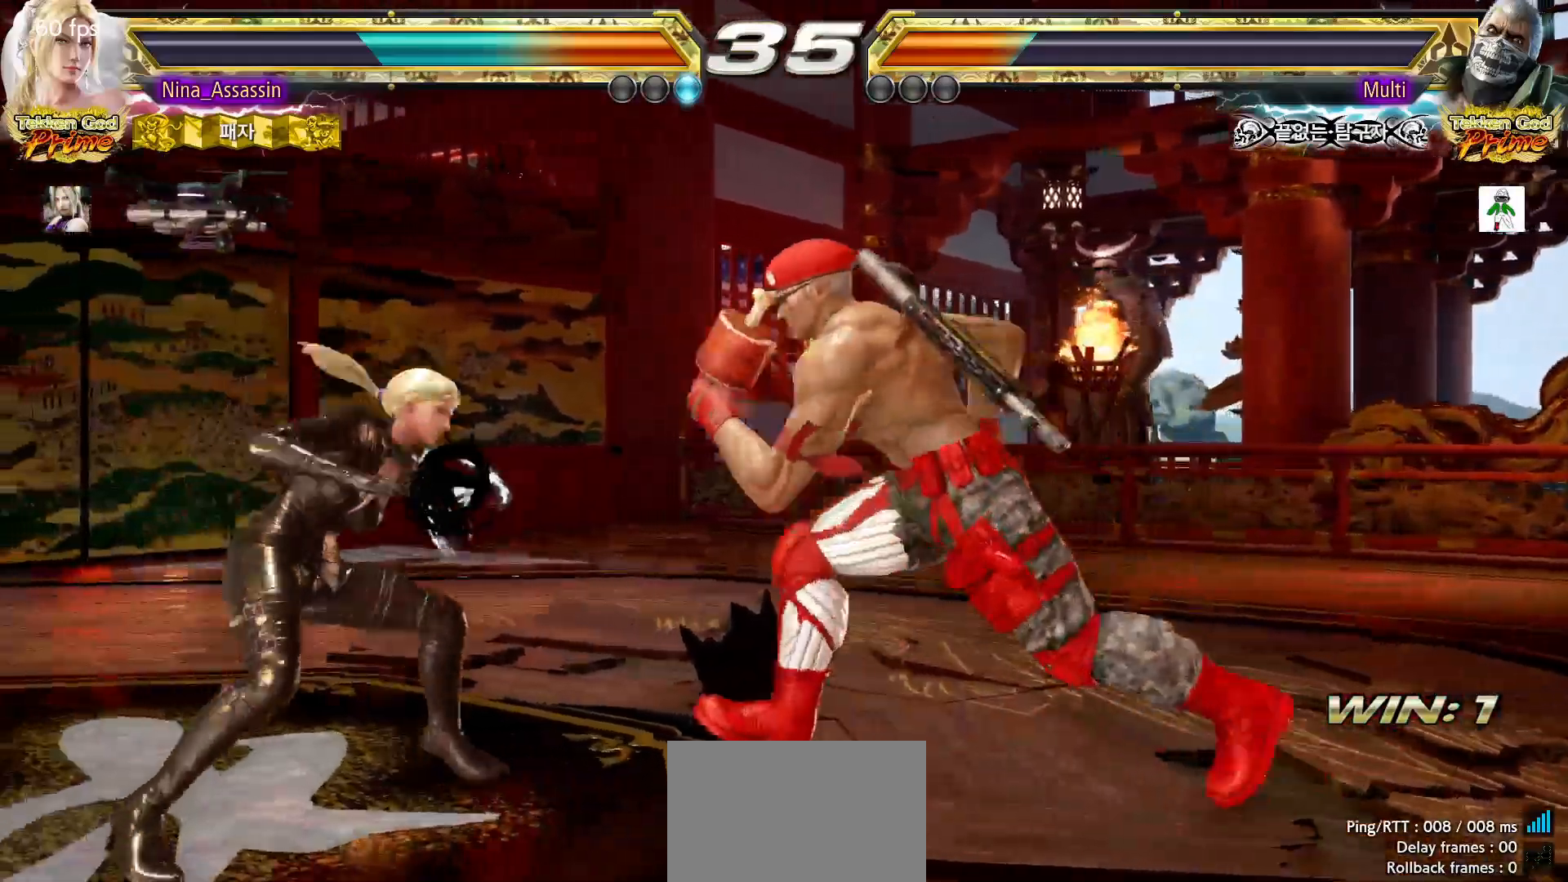
{"buttons": [], "left_stick": "left", "events": [[100, "left_stick", "left"]]}
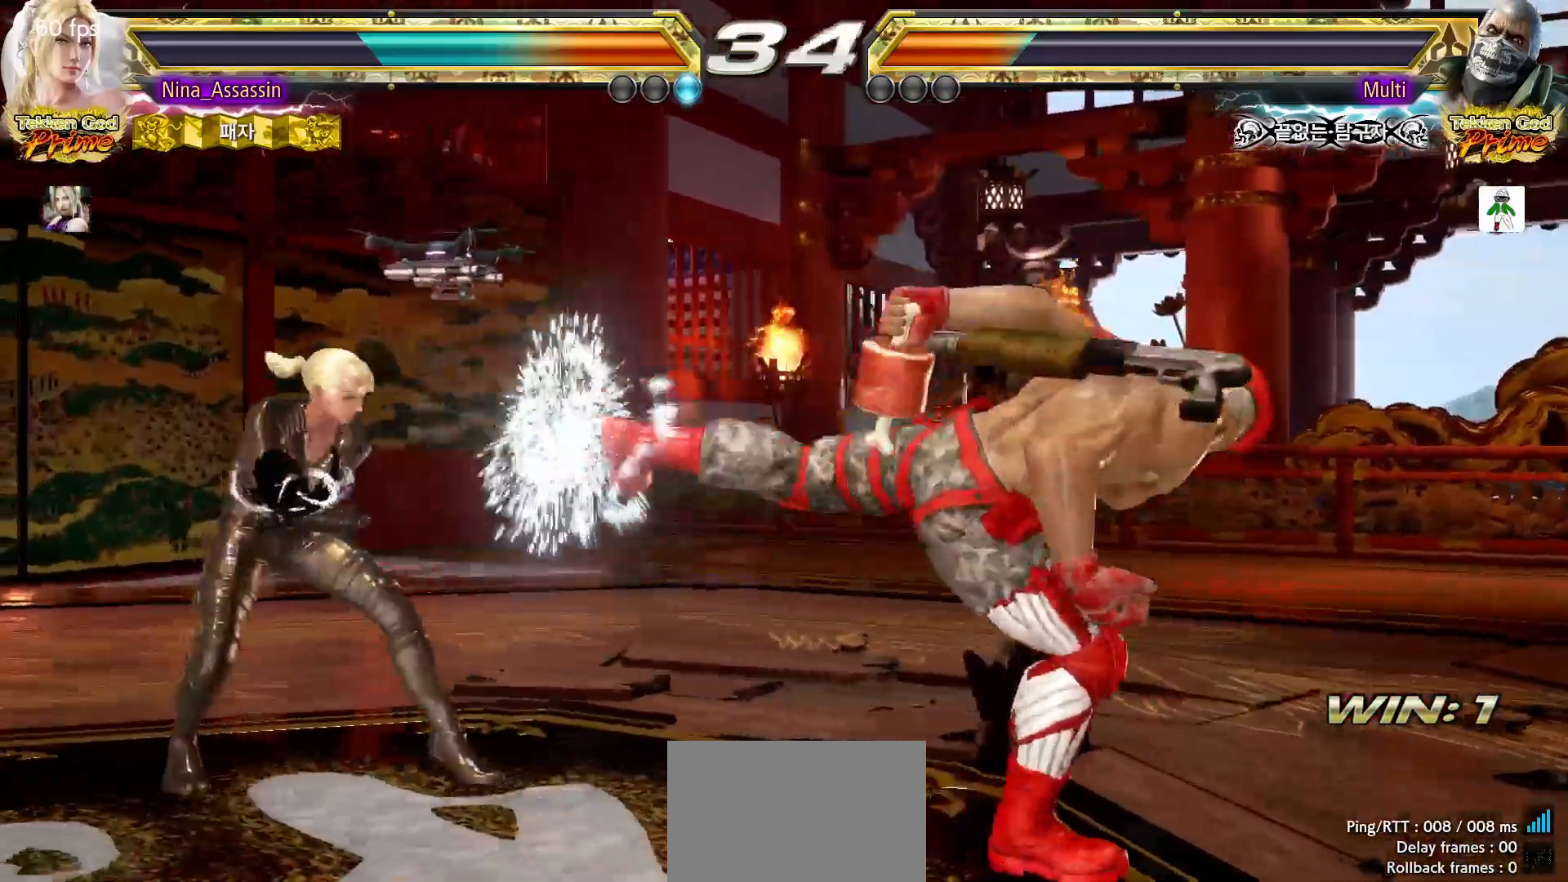
{"buttons": ["TRIANGLE"], "left_stick": "center"}
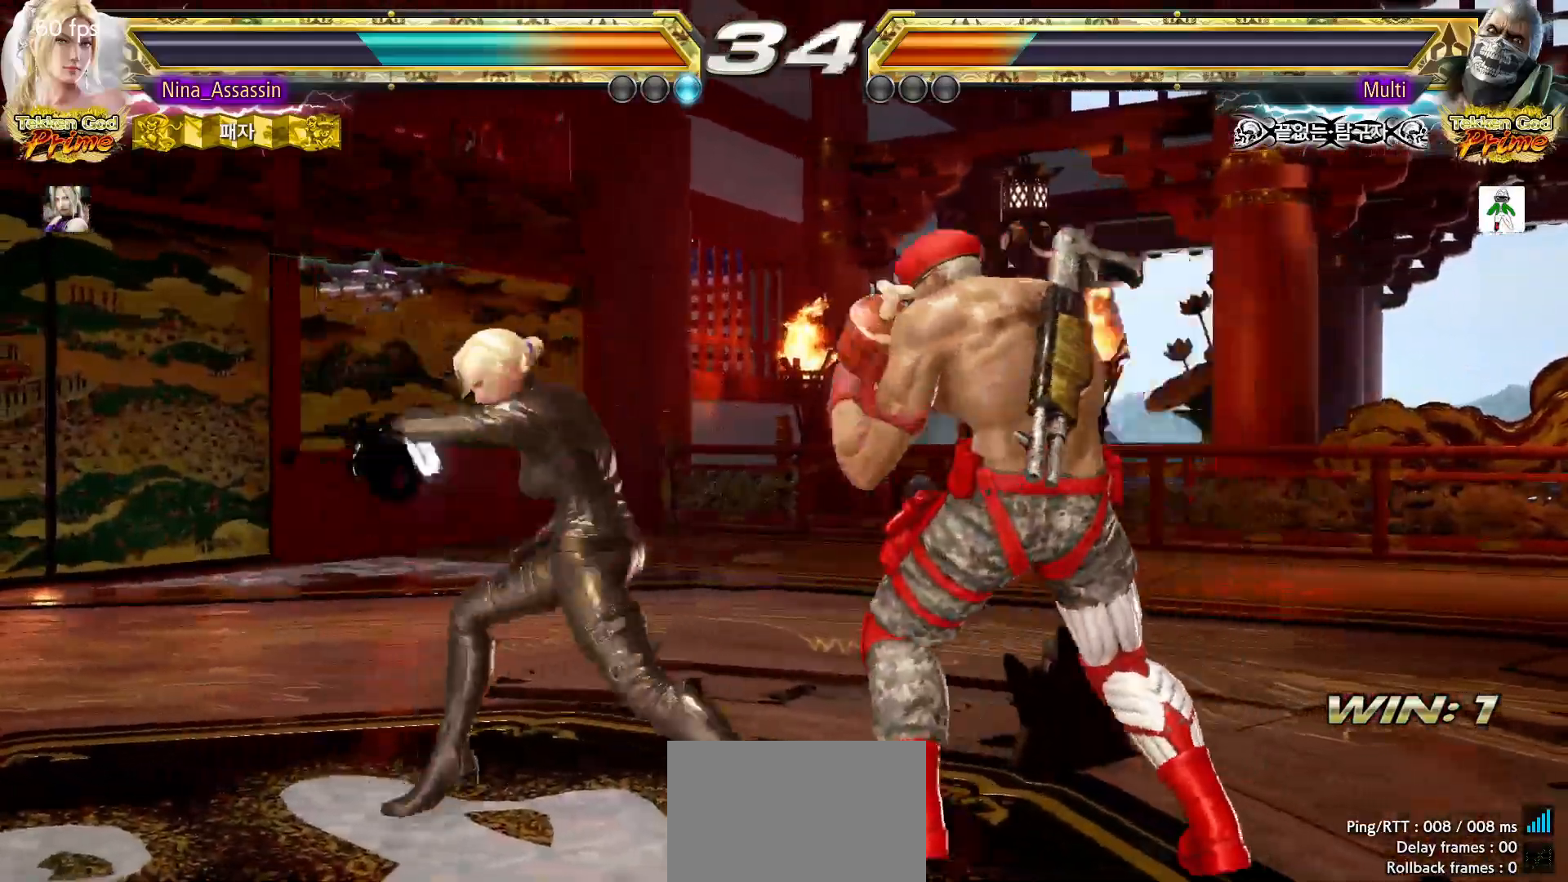
{"buttons": [], "left_stick": "left", "events": [[83, "TRIANGLE", "up"], [133, "TRIANGLE", "down"], [200, "TRIANGLE", "up"], [250, "TRIANGLE", "down"], [317, "TRIANGLE", "up"], [383, "left_stick", "left"]]}
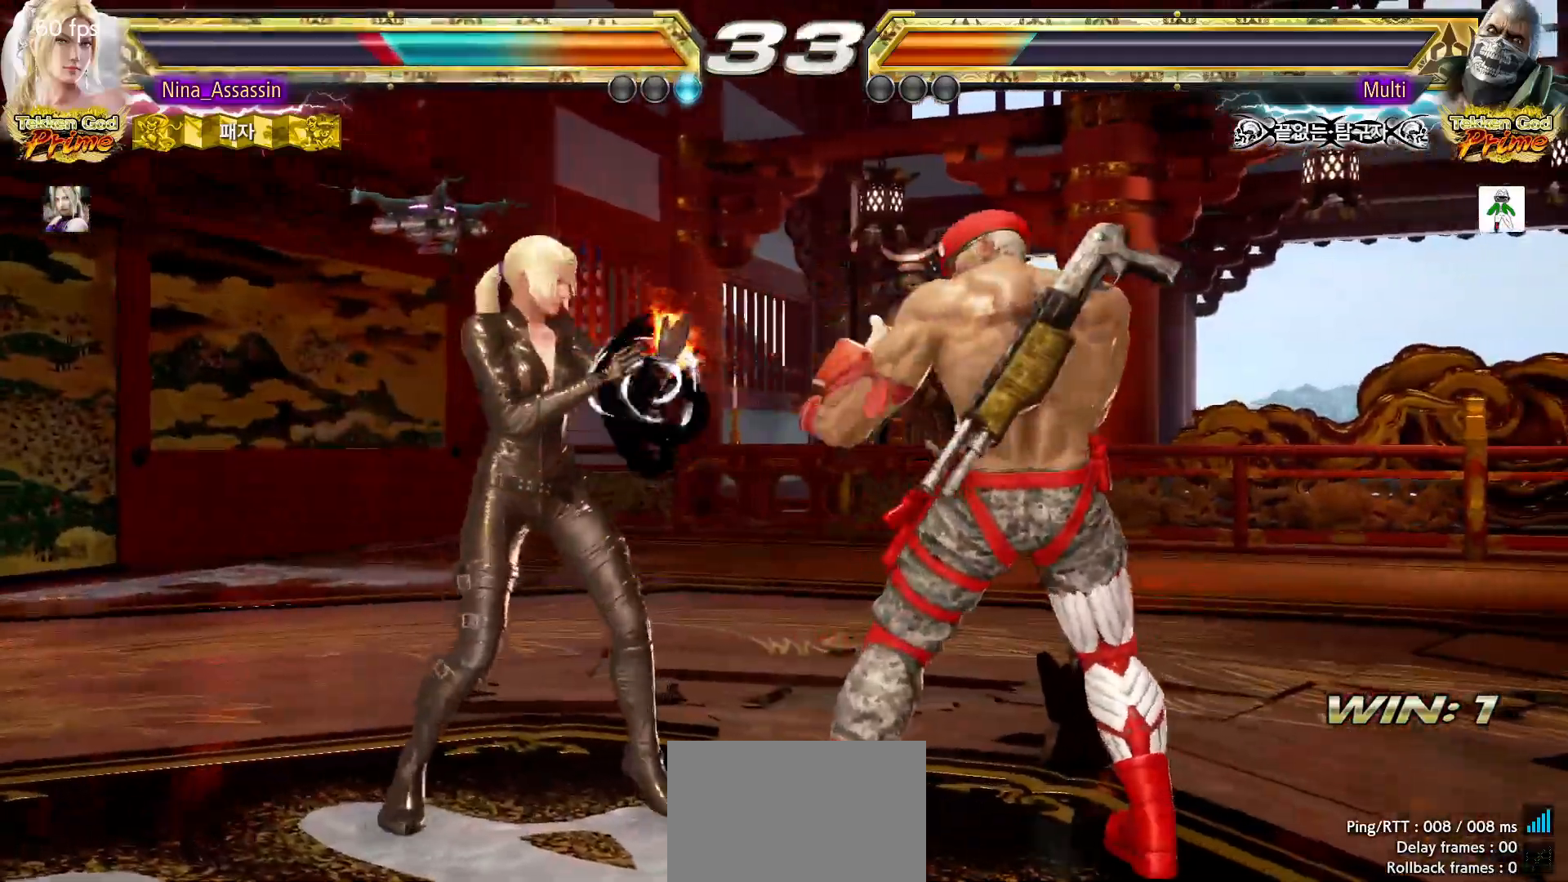
{"buttons": [], "left_stick": "left", "events": []}
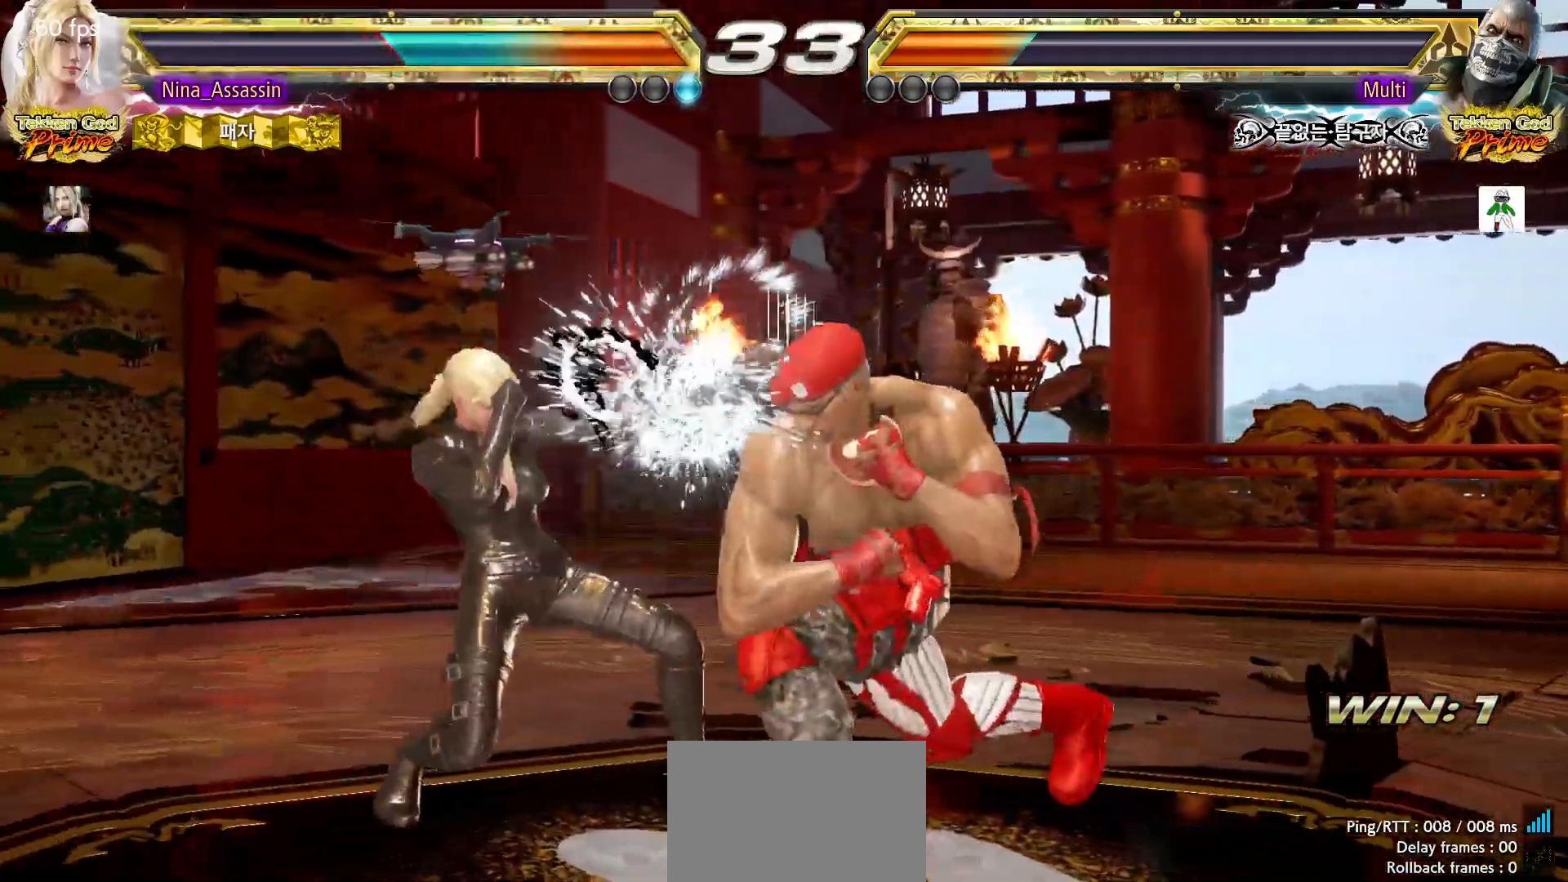
{"buttons": [], "left_stick": "center", "events": [[117, "left_stick", "center"], [217, "CIRCLE", "down"], [217, "left_stick", "down"], [300, "CIRCLE", "up"], [383, "left_stick", "center"], [417, "SQUARE", "down"], [467, "SQUARE", "up"]]}
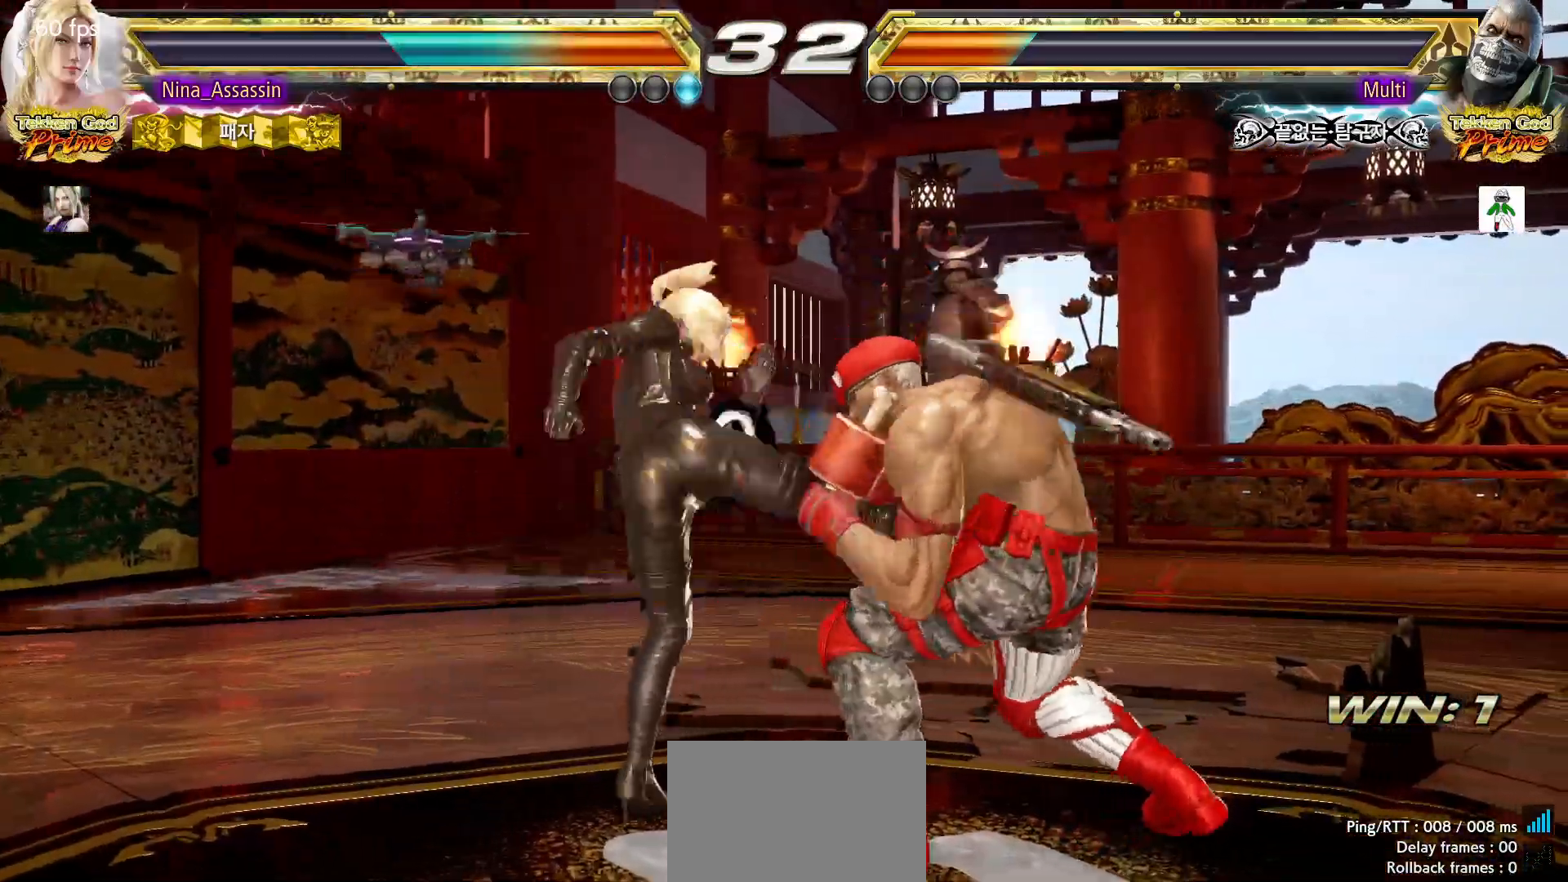
{"buttons": [], "left_stick": "center", "events": []}
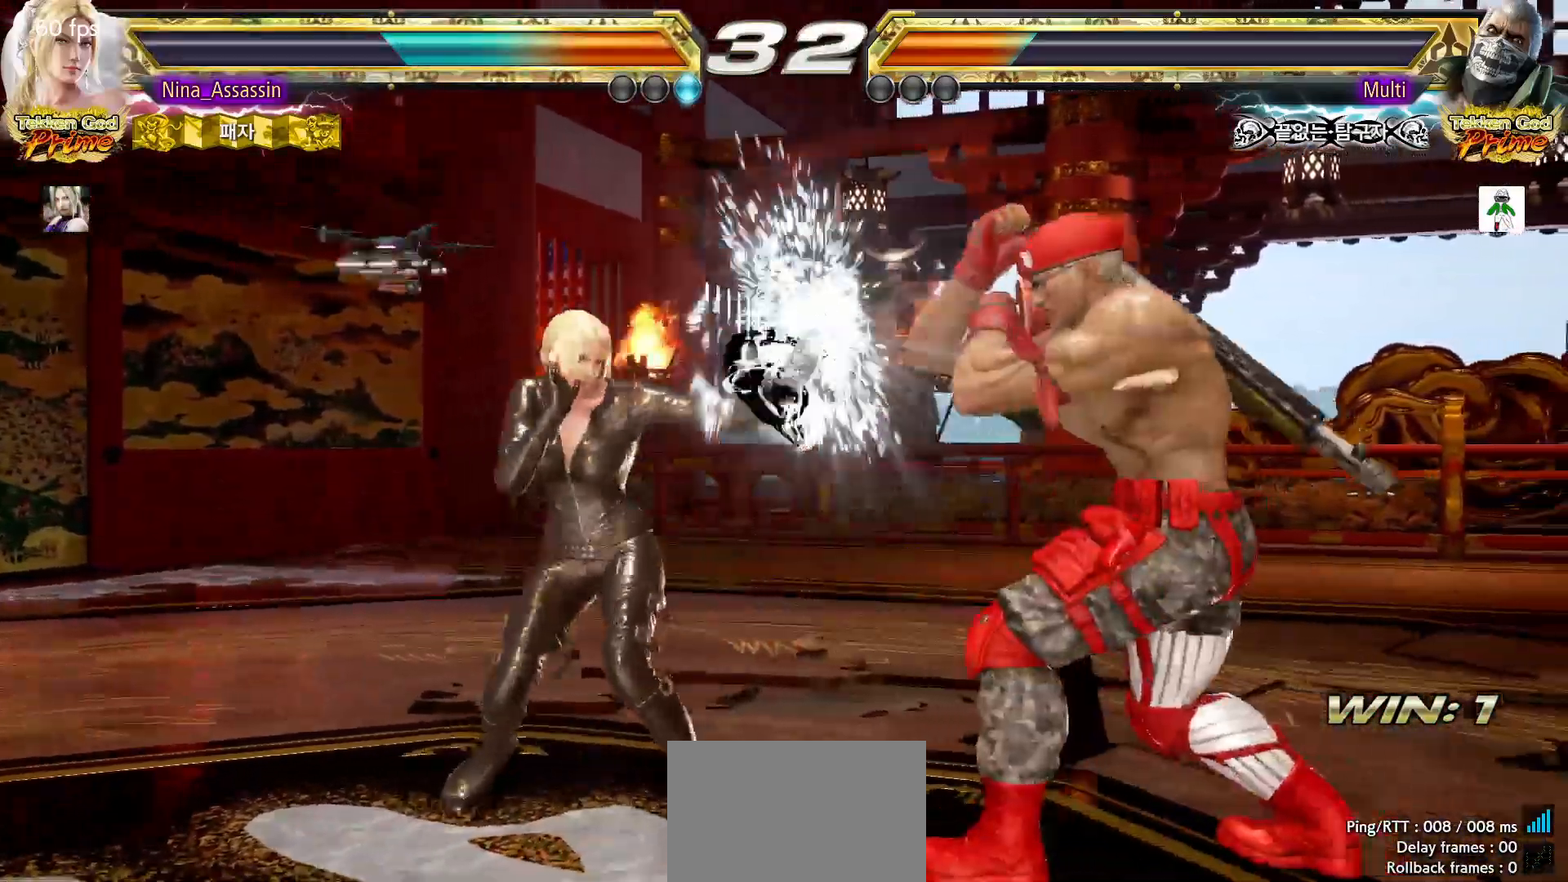
{"buttons": [], "left_stick": "center", "events": [[83, "left_stick", "right"], [183, "SQUARE", "down"], [267, "SQUARE", "up"], [367, "left_stick", "center"], [383, "TRIANGLE", "down"], [467, "TRIANGLE", "up"]]}